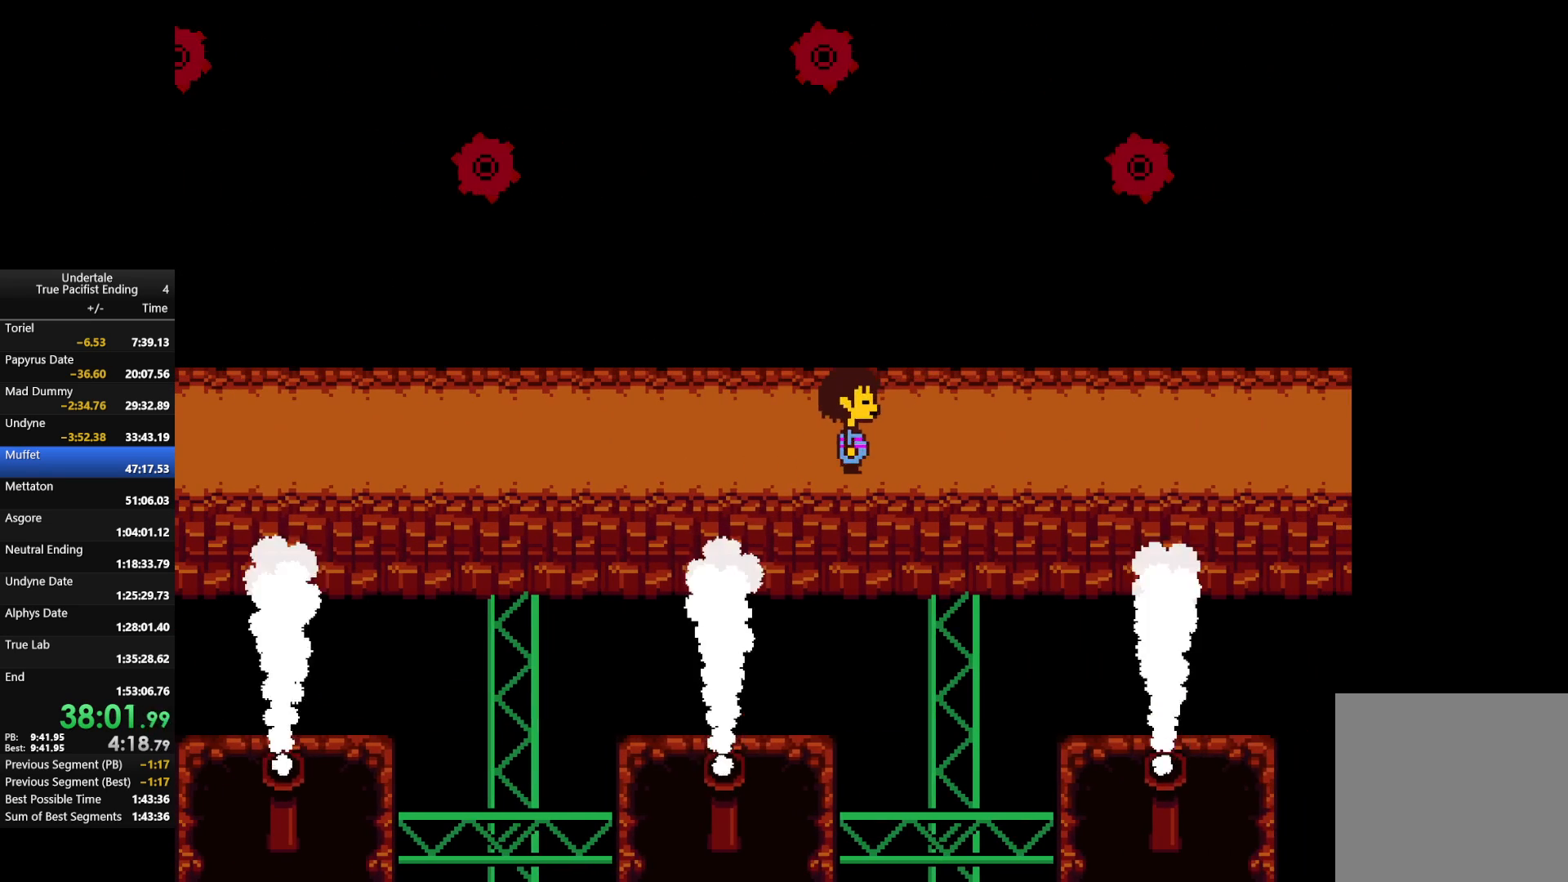
Gameplay with keyboard; each line is a JSON object with the keys held at the frame after it. "events" lists presses ("down") and releases ("up") of "c", "down", "left", "return", "right", "shift", "up", "x" and "z" between this image and that frame as [ms after this image, input, new state], when the widget could be followed in between. No other keys are recorded. Mouse input is not recorded.
{"keys": ["right"], "events": []}
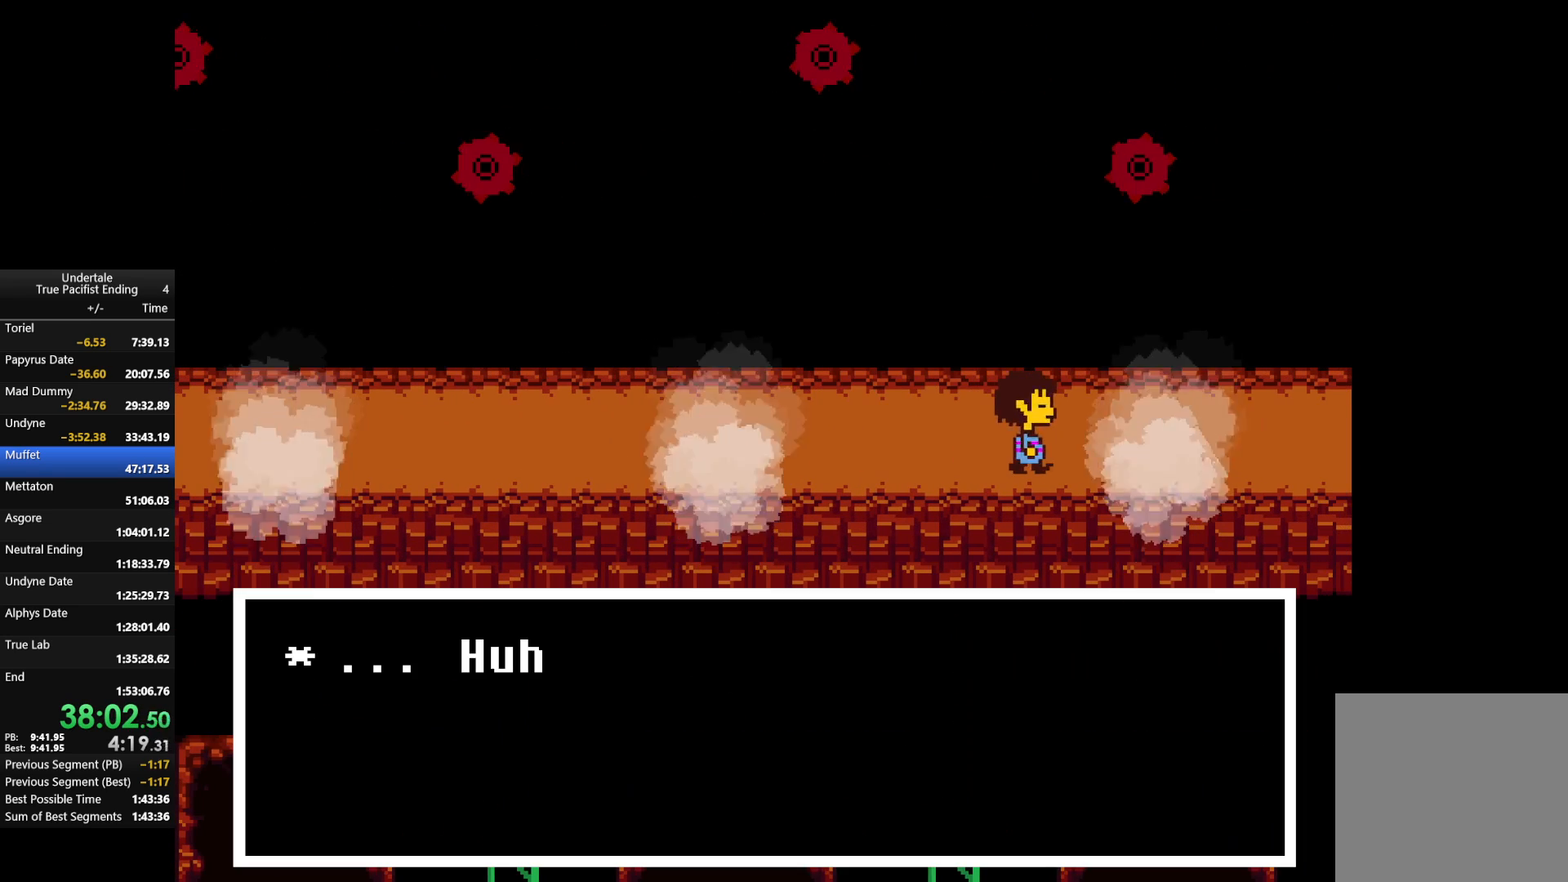
{"keys": [], "events": [[333, "right", "up"]]}
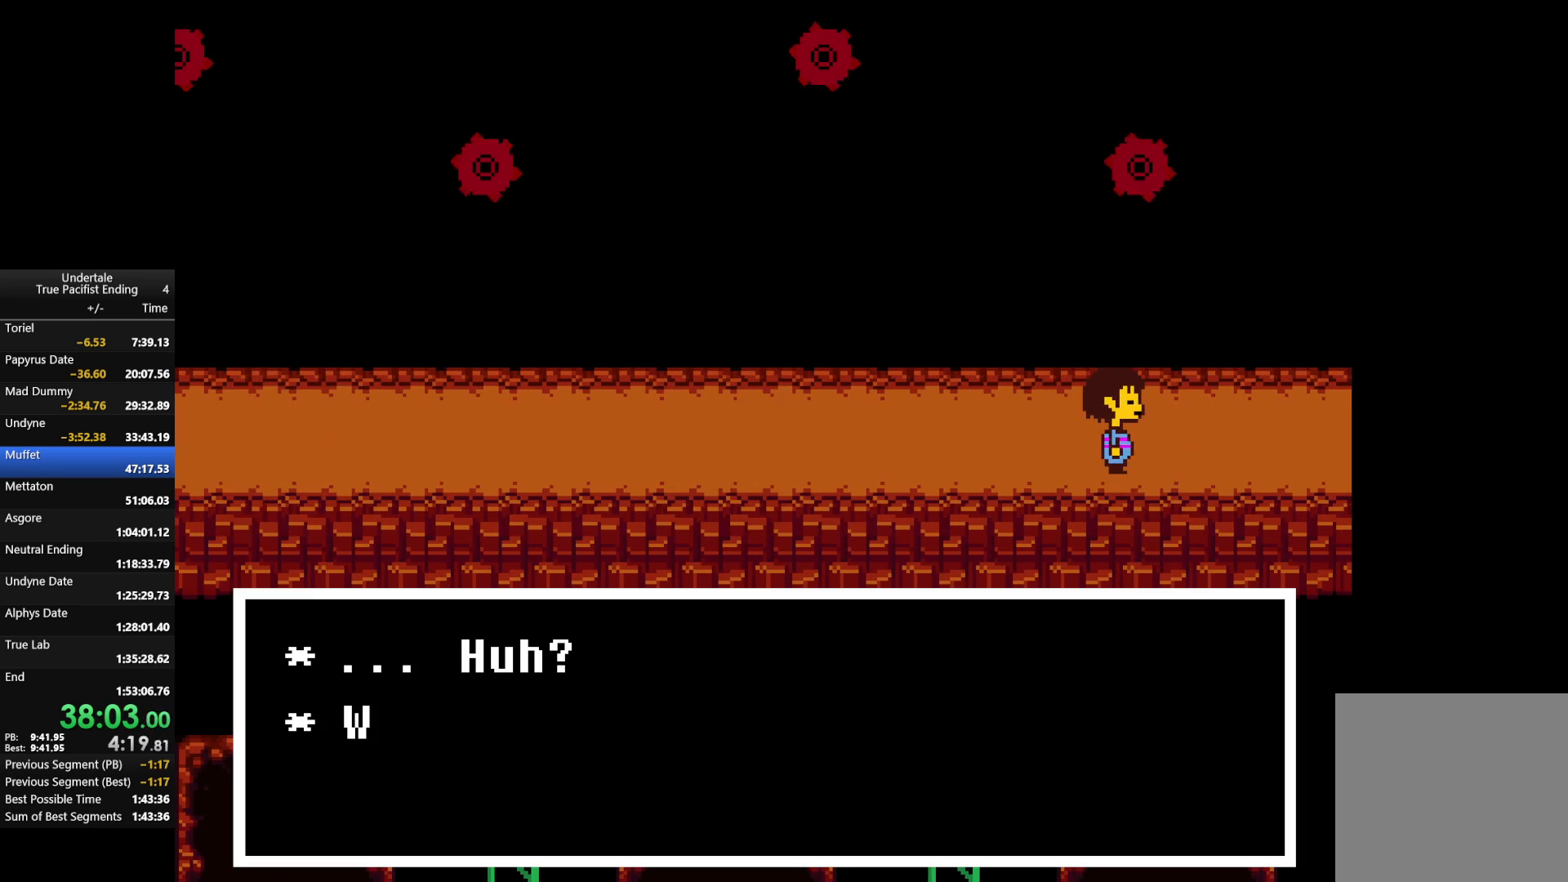
{"keys": [], "events": [[100, "c", "down"], [200, "c", "up"], [200, "z", "down"], [300, "z", "up"], [400, "z", "down"], [467, "z", "up"]]}
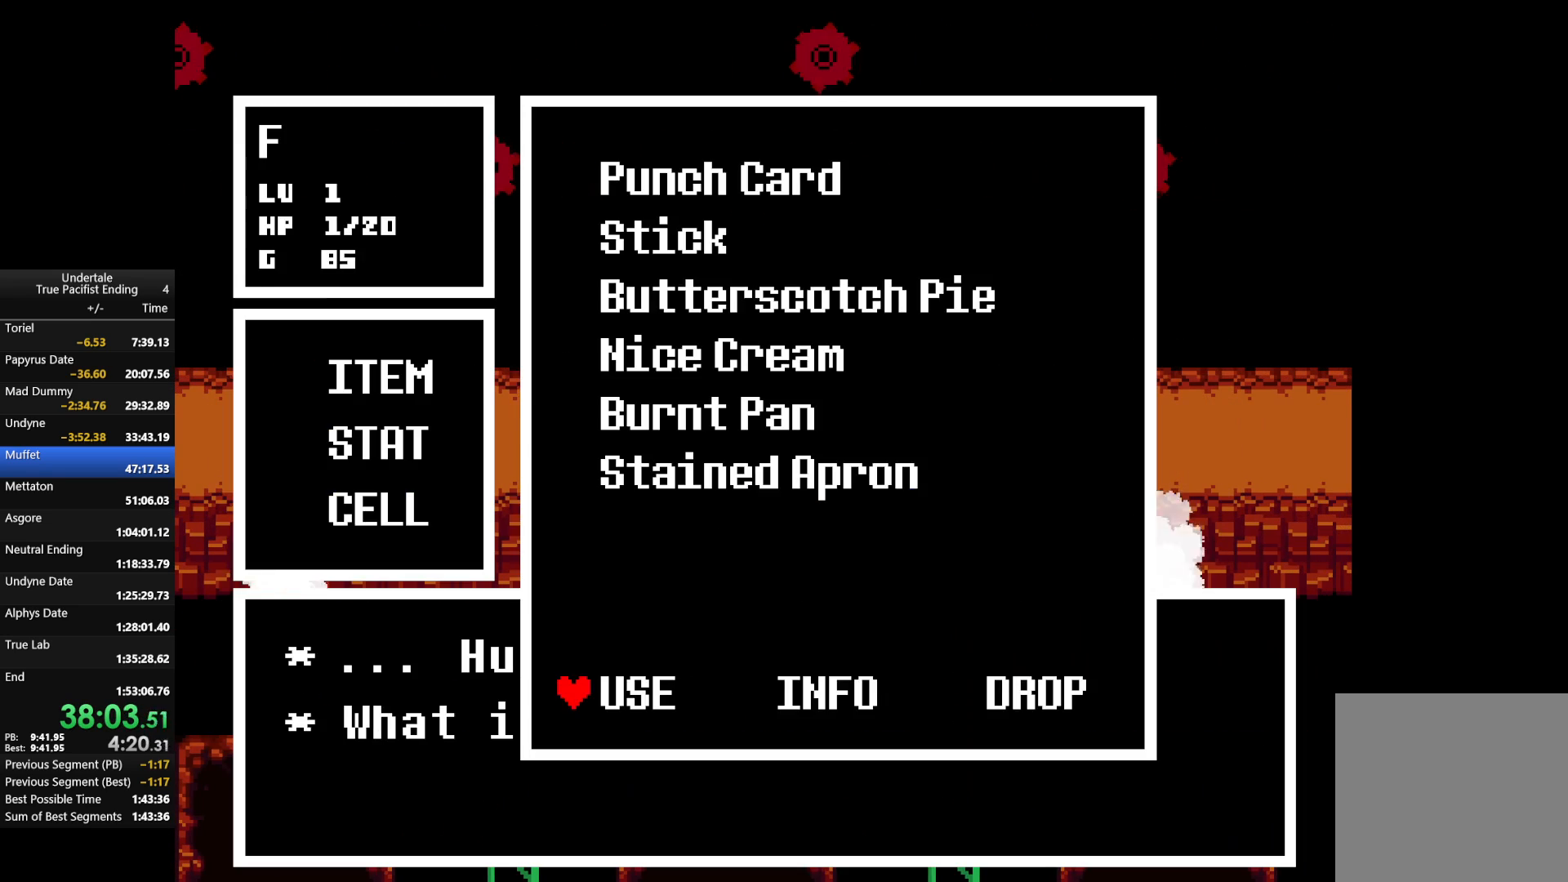
{"keys": ["z"], "events": [[67, "z", "down"], [200, "z", "up"], [433, "z", "down"]]}
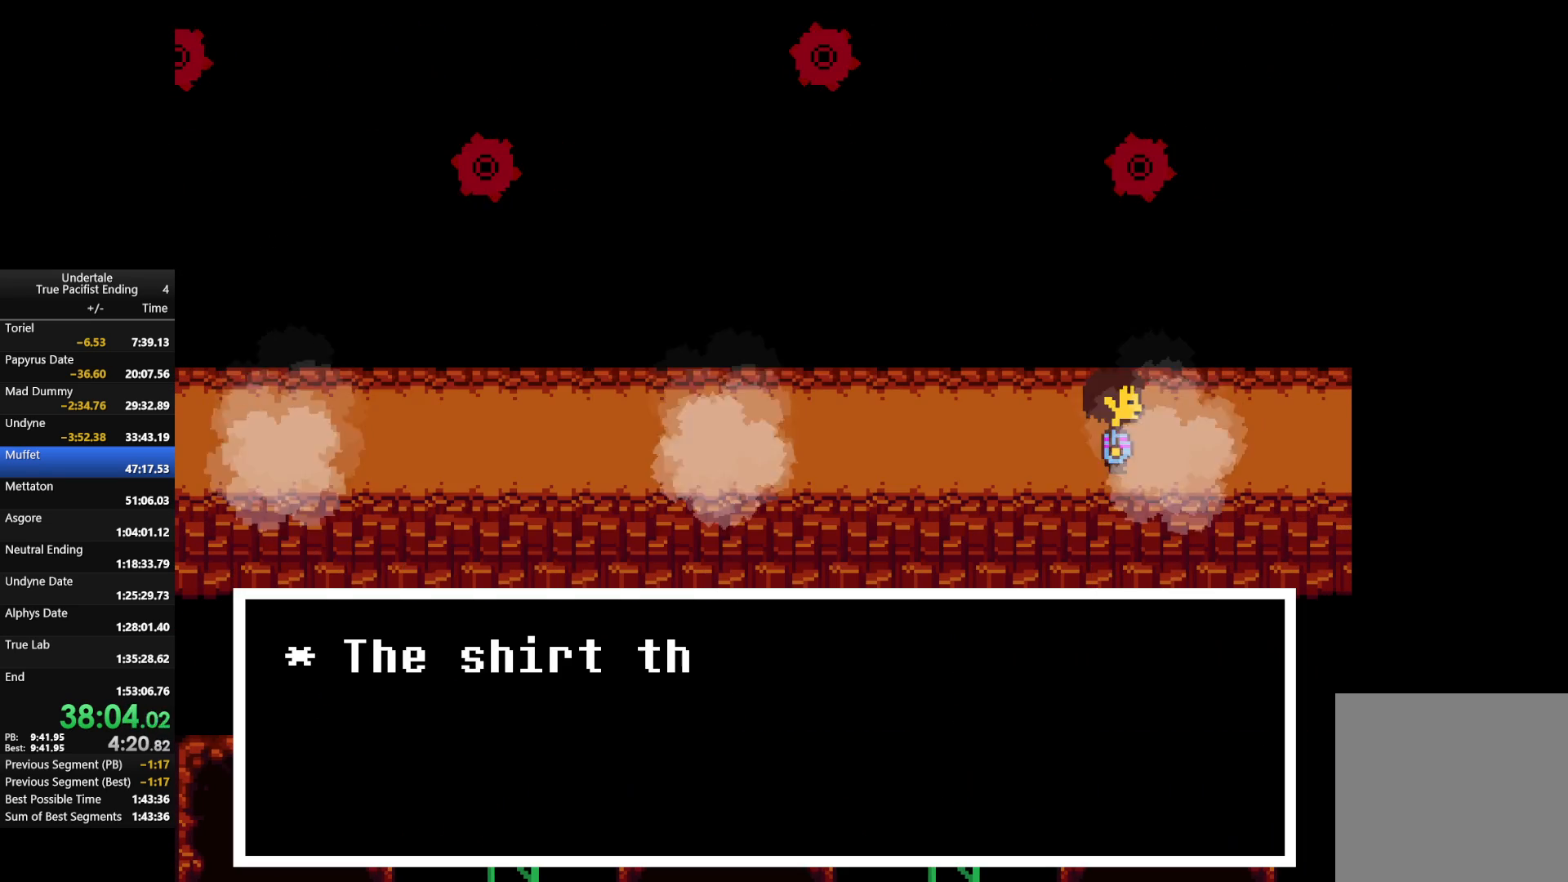
{"keys": [], "events": [[100, "z", "up"], [333, "x", "down"], [400, "x", "up"]]}
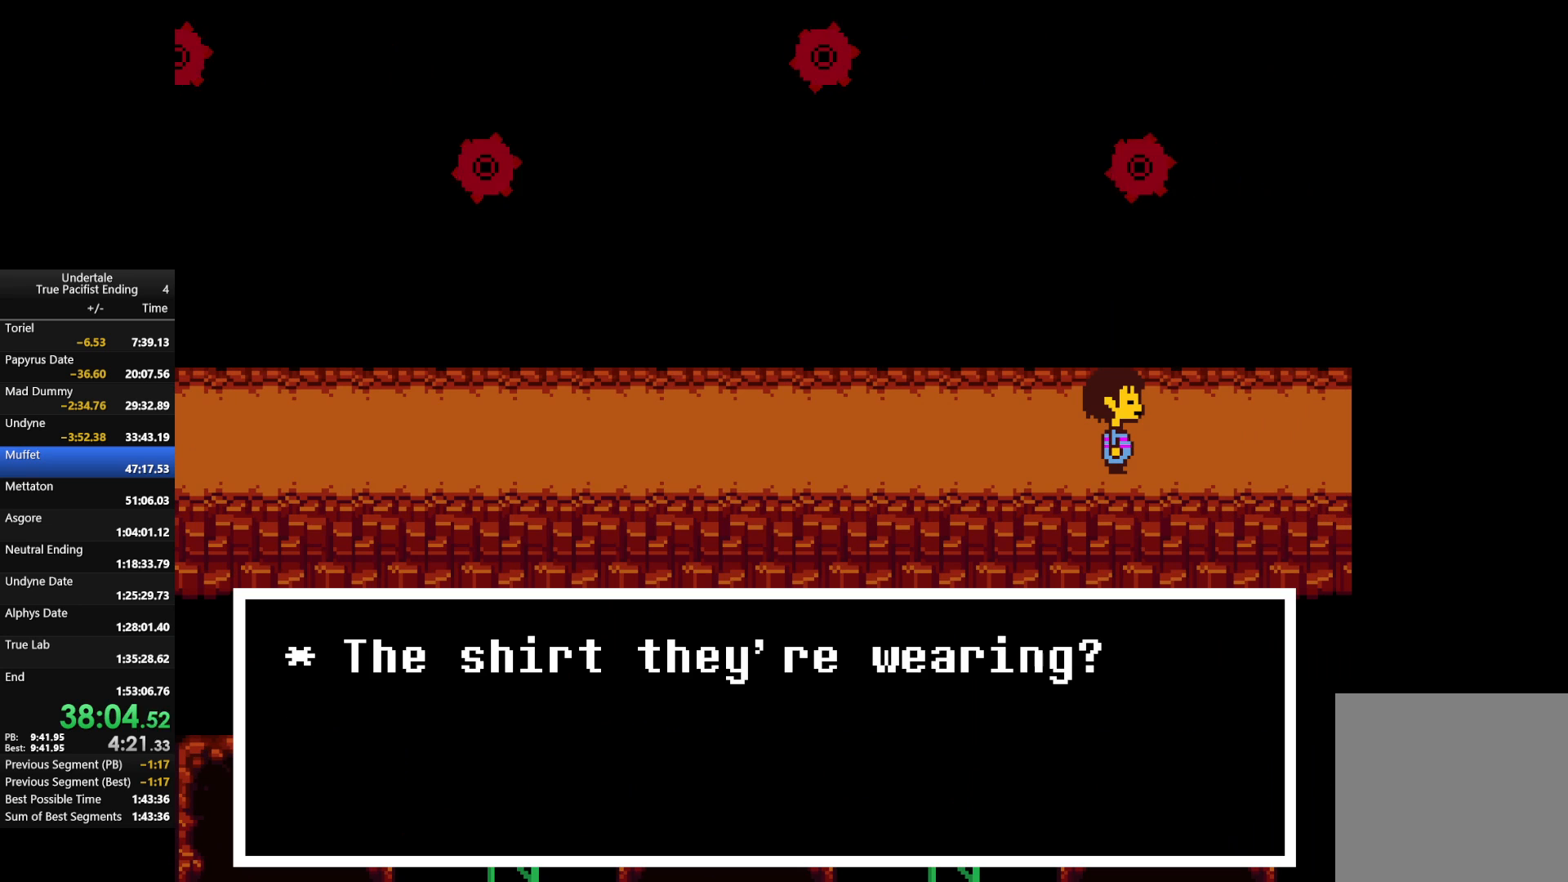
{"keys": [], "events": [[233, "z", "down"], [333, "z", "up"]]}
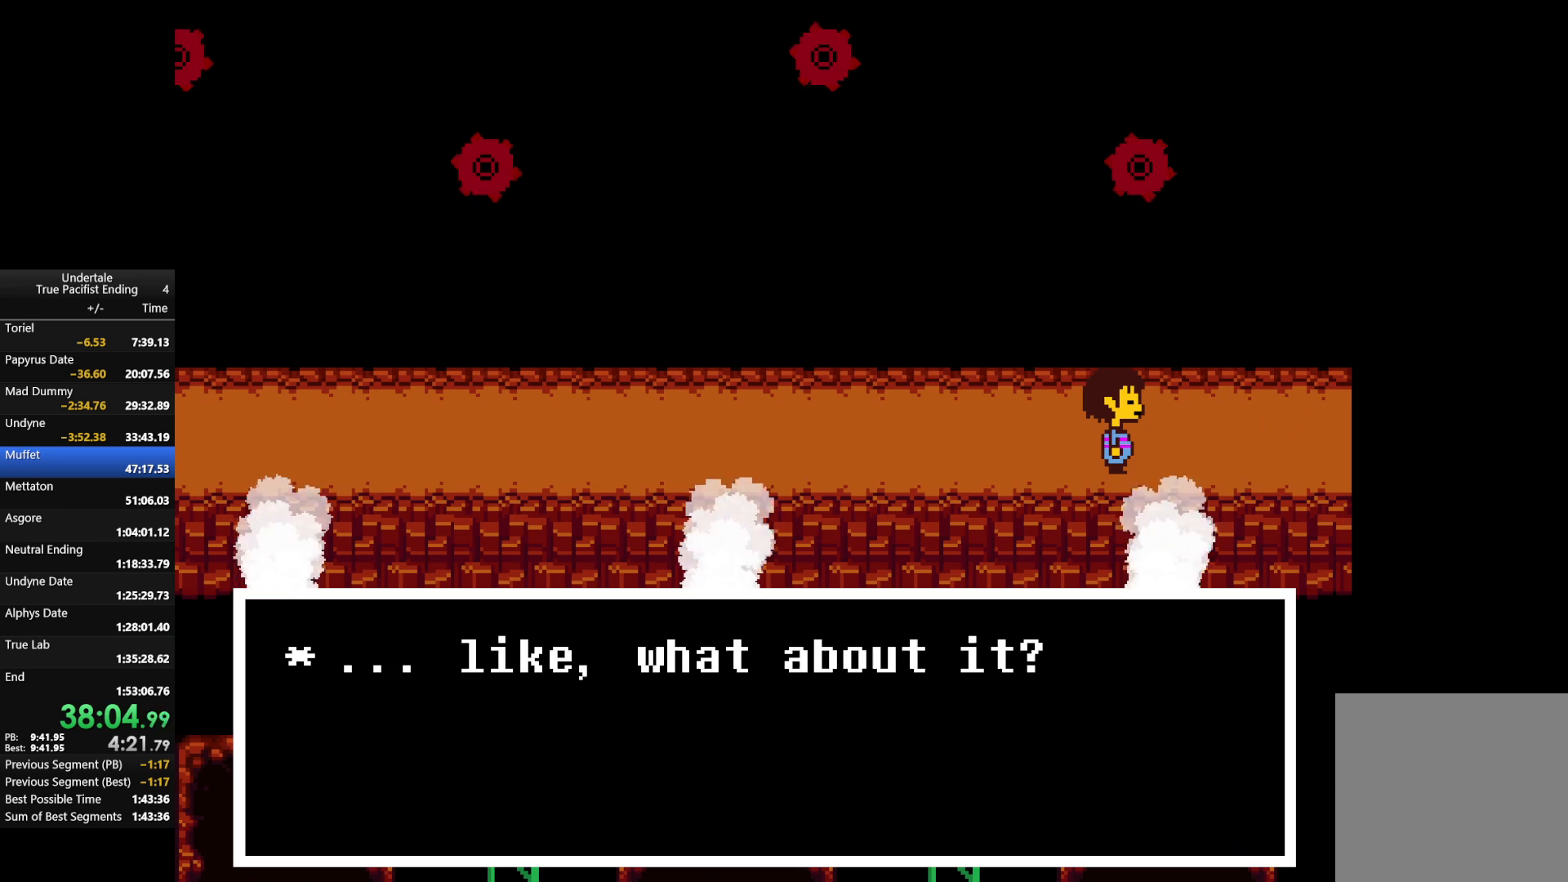
{"keys": [], "events": [[33, "x", "down"], [67, "x", "up"]]}
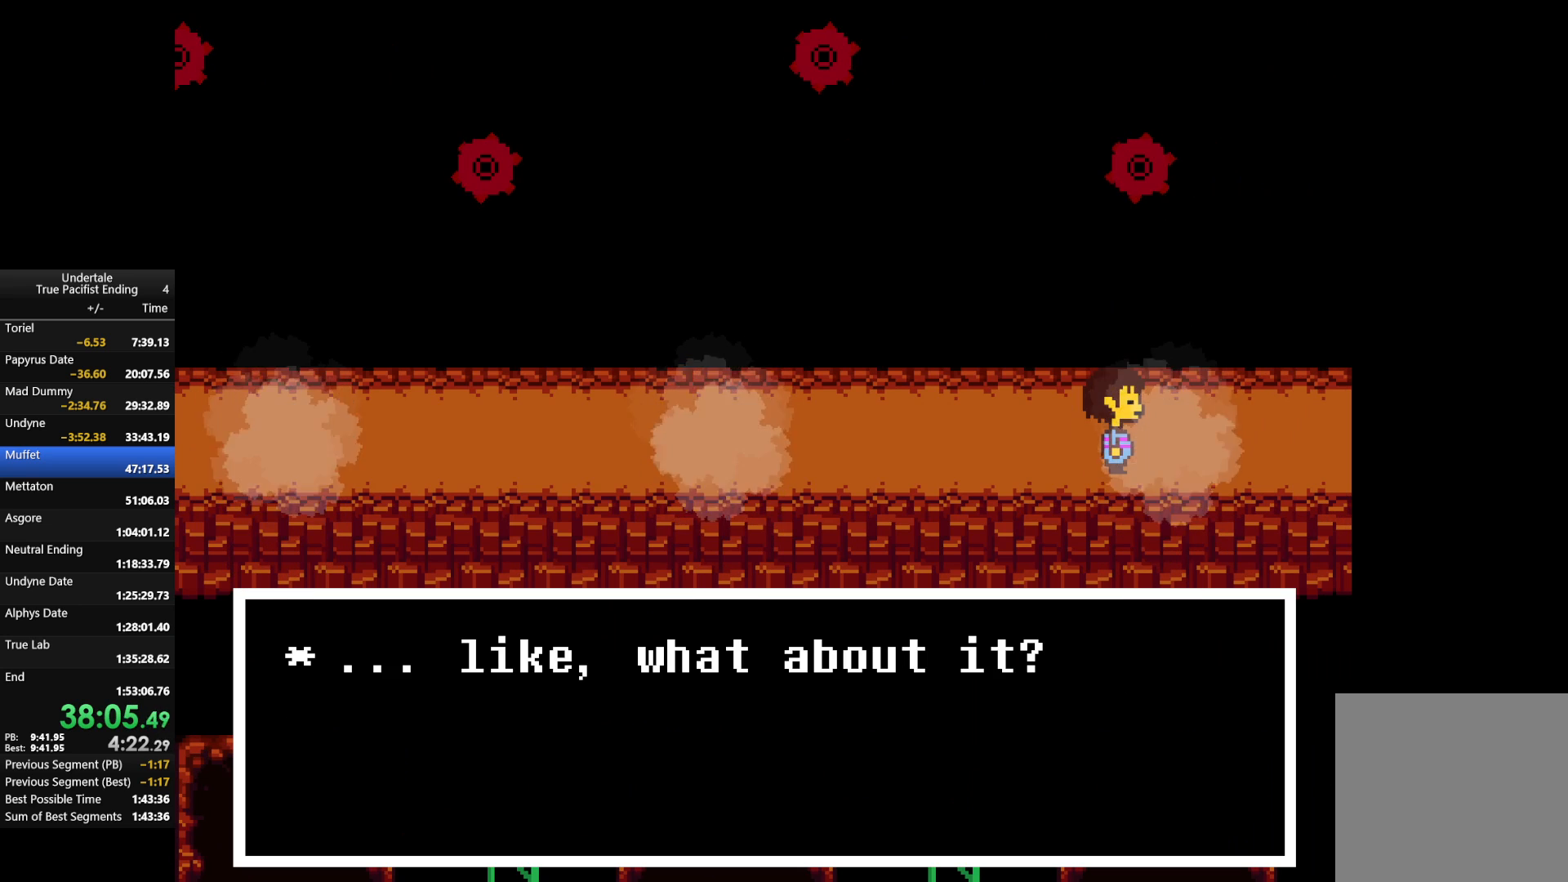
{"keys": ["right", "up"], "events": [[133, "right", "down"], [133, "up", "down"]]}
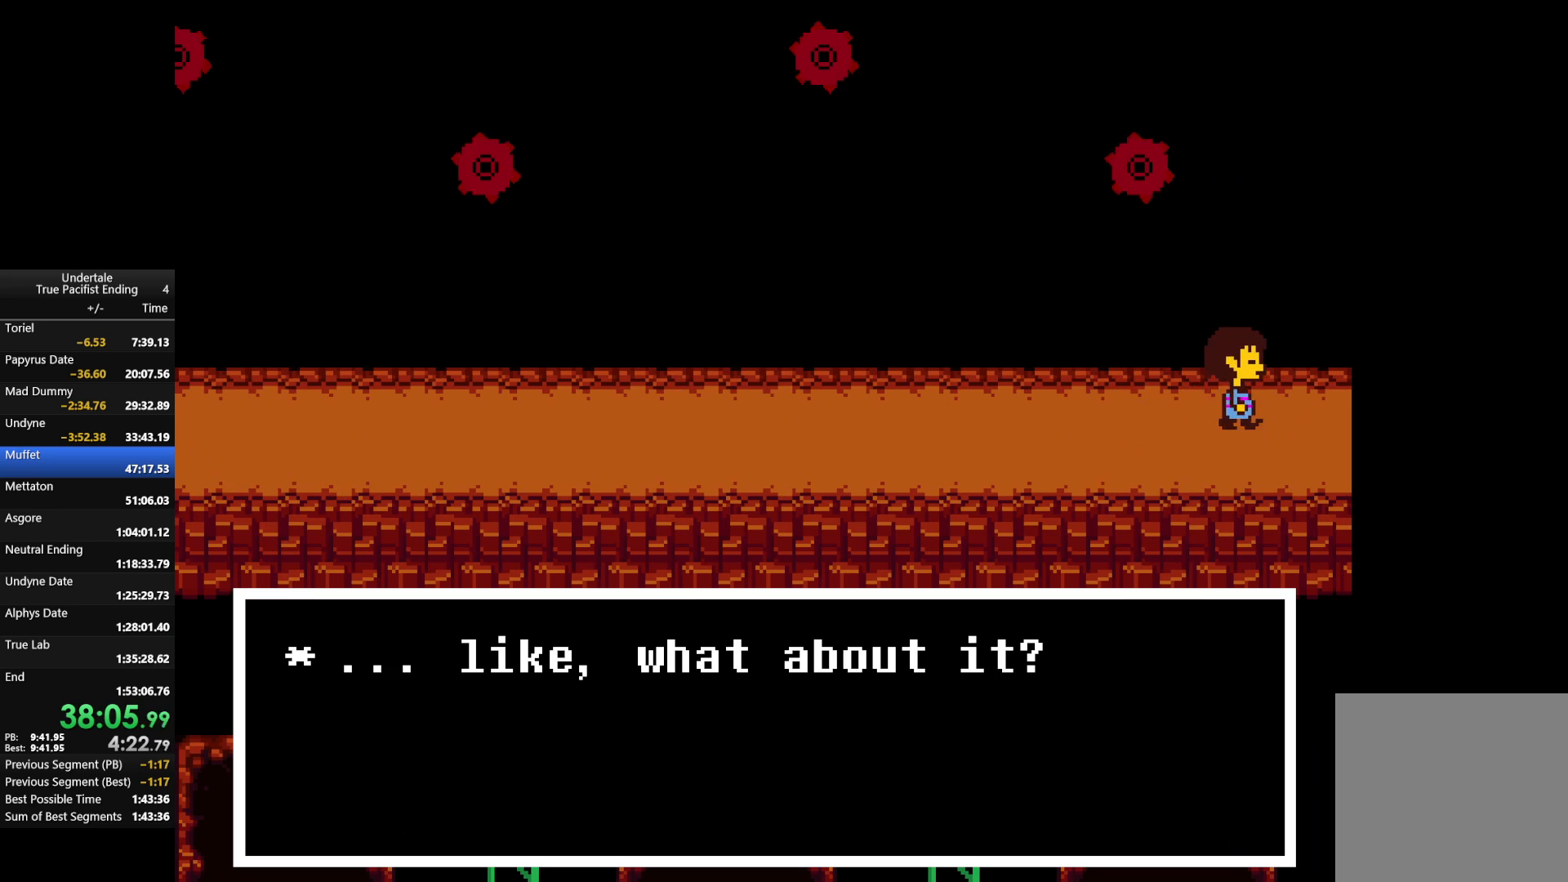
{"keys": [], "events": [[133, "z", "down"], [267, "c", "down"], [267, "right", "up"], [267, "up", "up"], [267, "z", "up"], [333, "c", "up"]]}
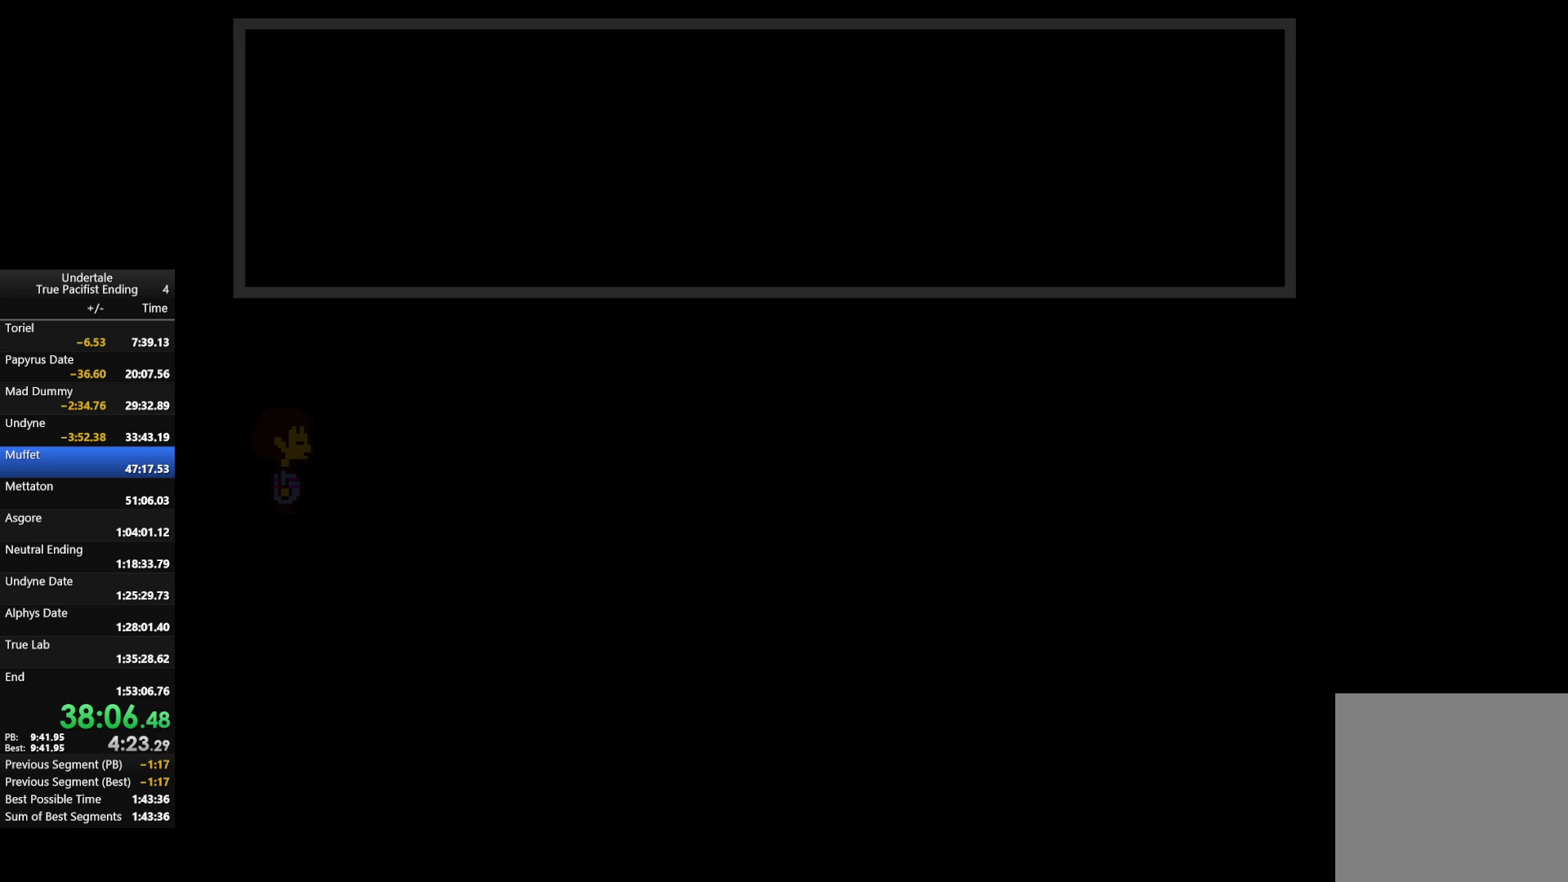
{"keys": [], "events": []}
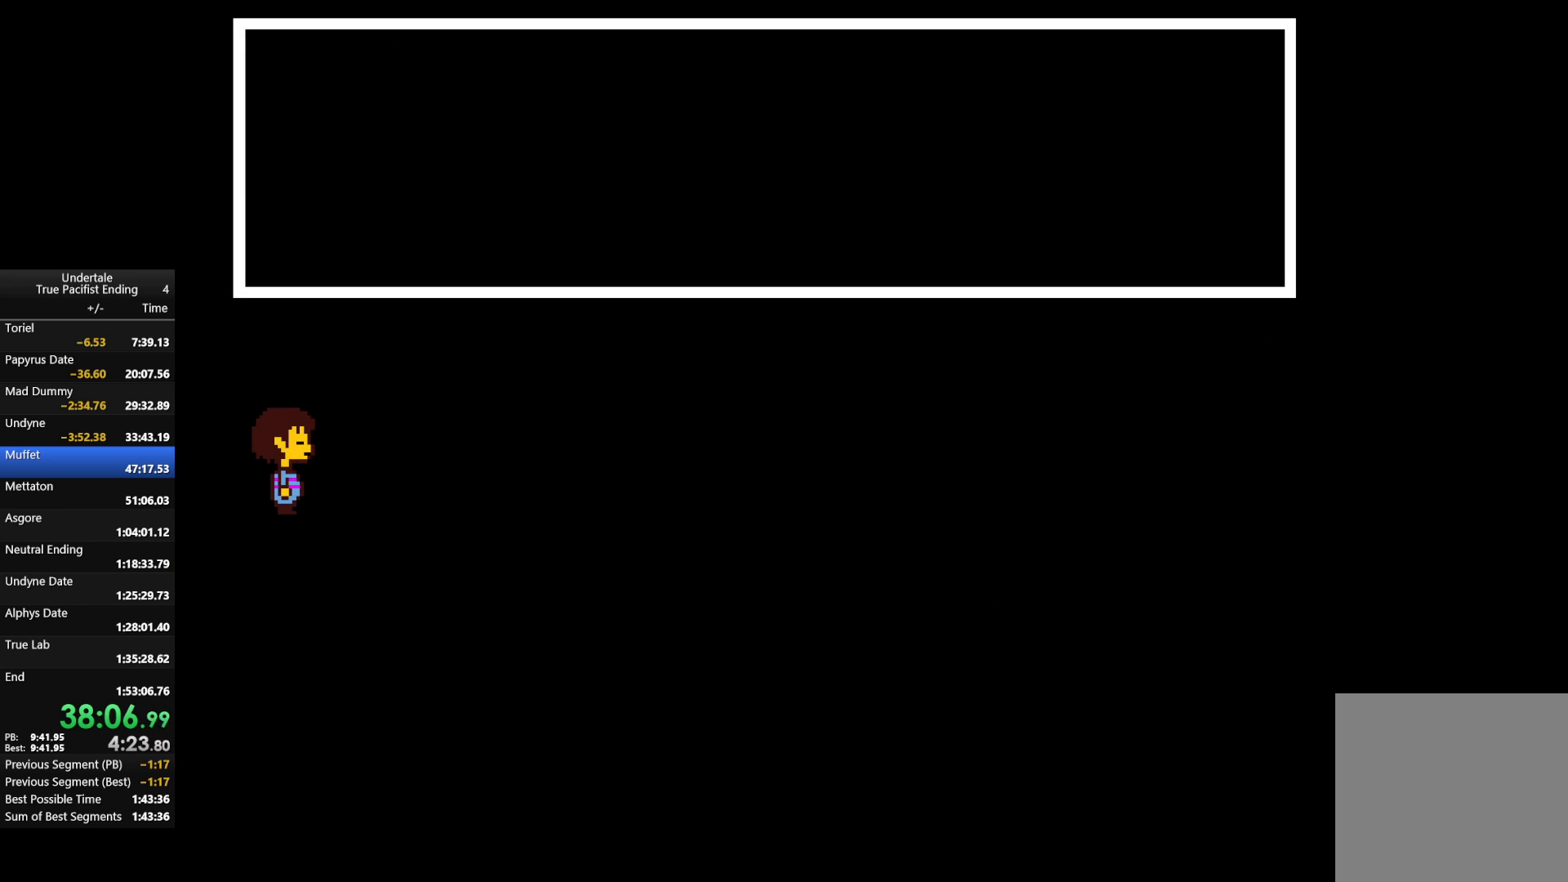
{"keys": [], "events": [[100, "c", "down"], [233, "c", "up"]]}
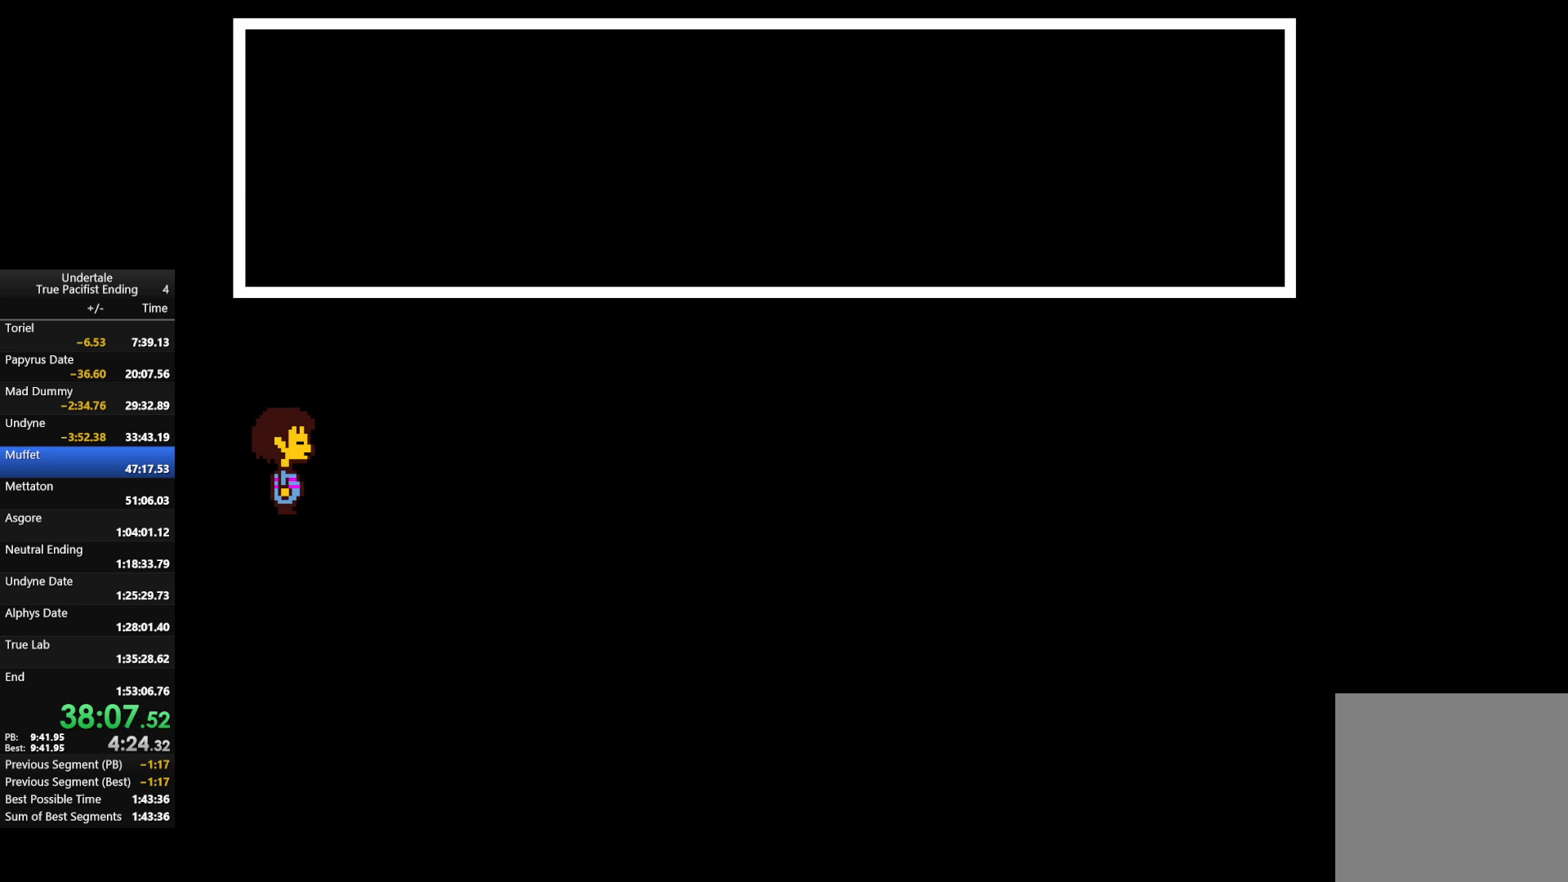
{"keys": ["x", "z"], "events": [[200, "z", "down"], [267, "x", "down"], [333, "z", "up"], [367, "return", "down"], [367, "shift", "down"], [367, "x", "up"], [433, "return", "up"], [433, "z", "down"], [467, "shift", "up"], [467, "x", "down"]]}
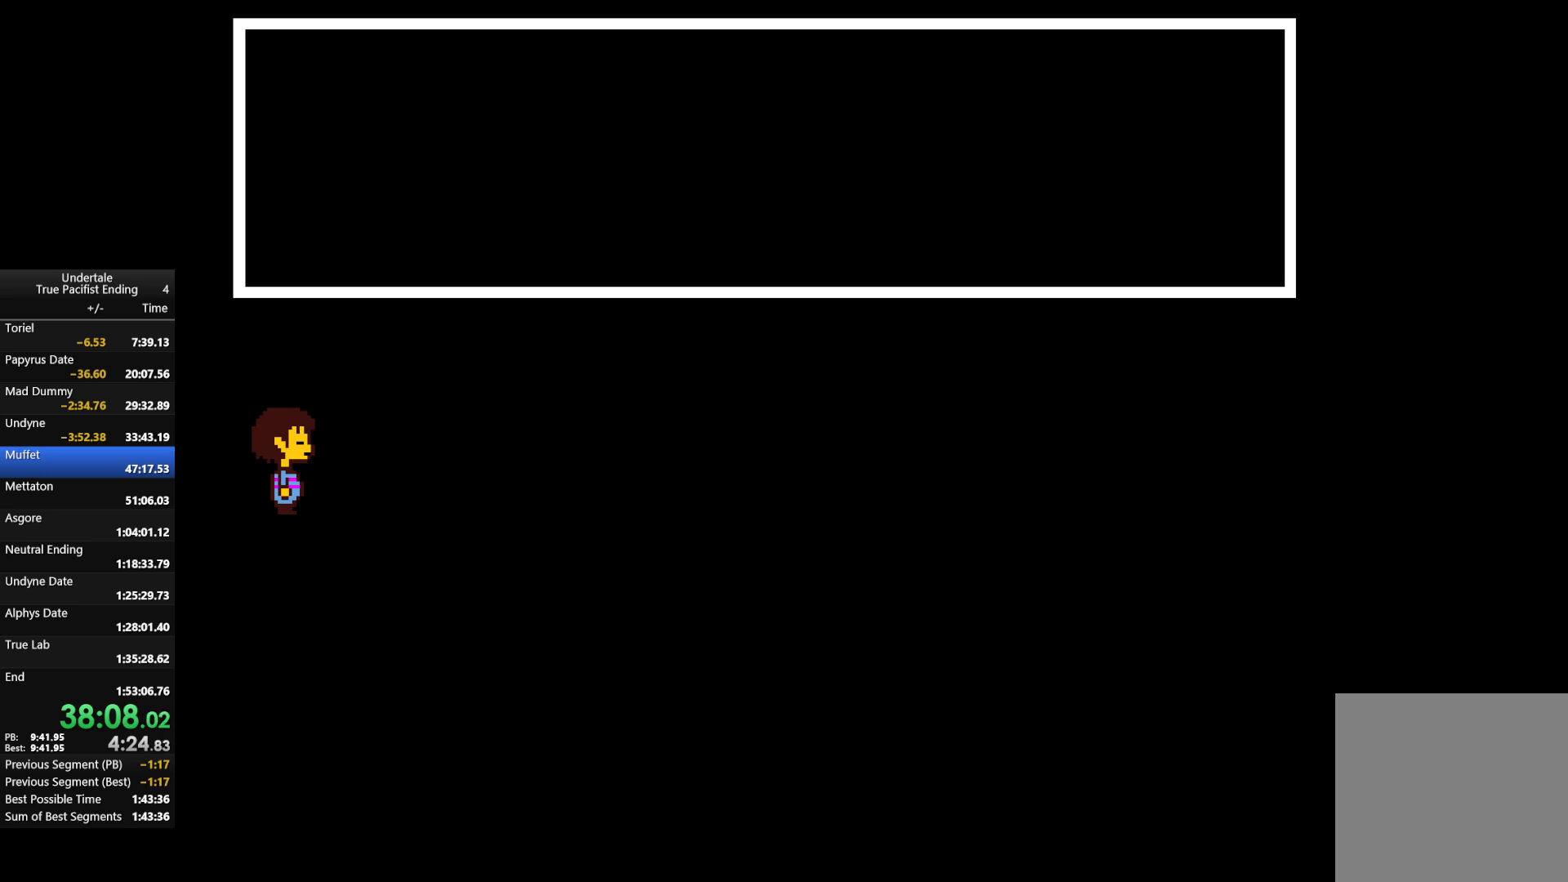
{"keys": ["z"], "events": [[33, "return", "down"], [33, "shift", "down"], [33, "z", "up"], [67, "return", "up"], [67, "x", "up"], [133, "shift", "up"], [133, "z", "down"], [167, "return", "down"], [167, "shift", "down"], [200, "x", "down"], [200, "z", "up"], [267, "return", "up"], [267, "shift", "up"], [267, "x", "up"], [300, "z", "down"], [333, "return", "down"], [333, "shift", "down"], [400, "return", "up"], [400, "shift", "up"], [400, "x", "down"], [400, "z", "up"], [433, "x", "up"], [500, "z", "down"]]}
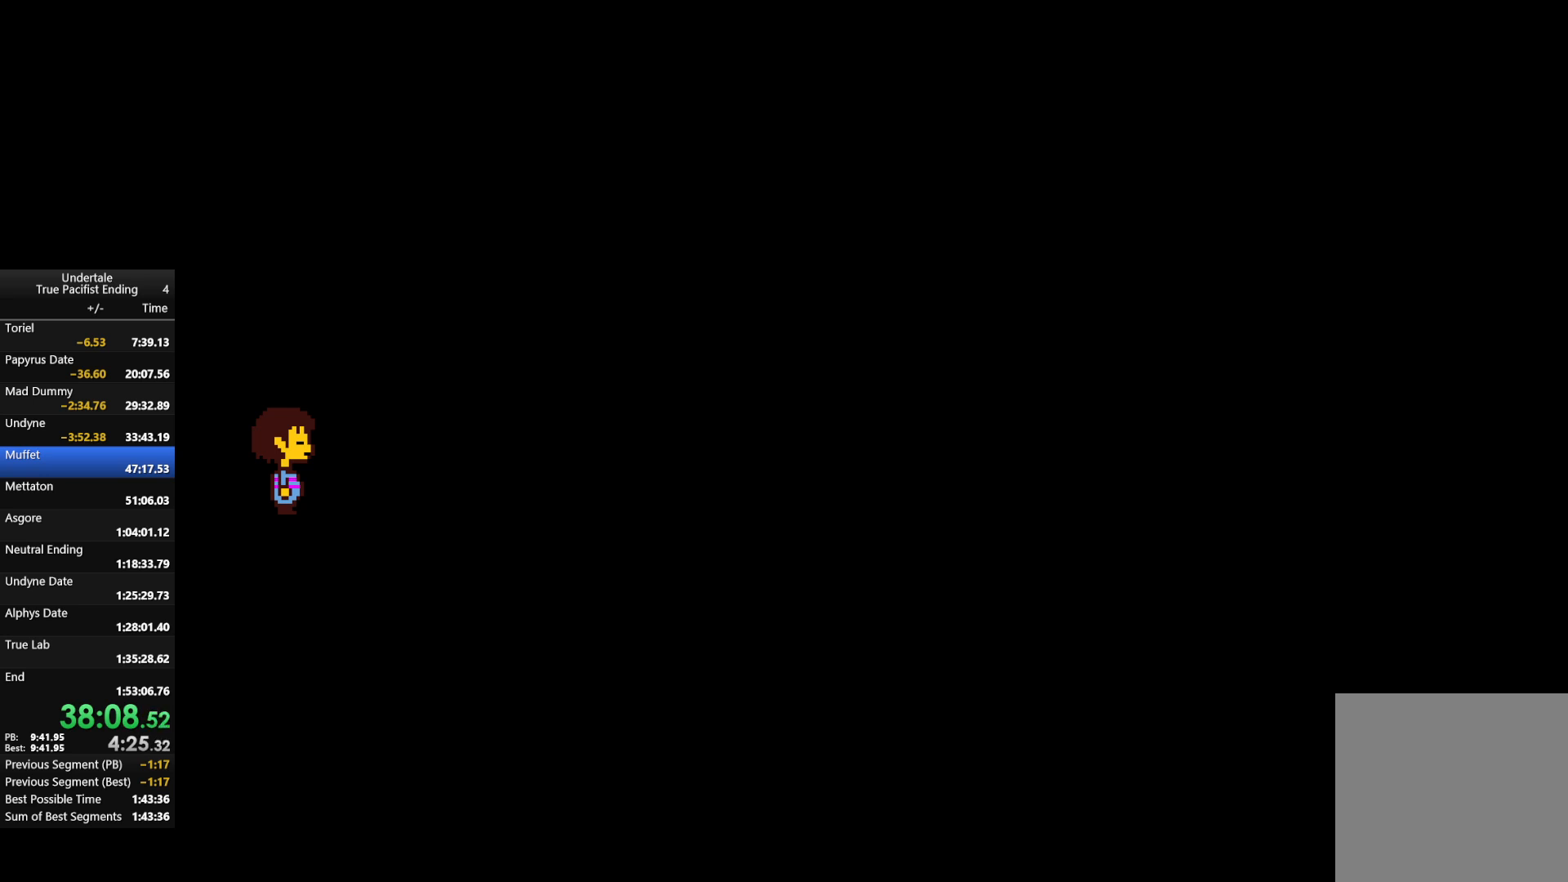
{"keys": ["left"], "events": [[33, "return", "down"], [33, "shift", "down"], [100, "return", "up"], [100, "x", "down"], [100, "z", "up"], [133, "shift", "up"], [133, "x", "up"], [167, "z", "down"], [233, "return", "down"], [233, "shift", "down"], [267, "return", "up"], [267, "x", "down"], [333, "shift", "up"], [333, "z", "up"], [367, "x", "up"], [400, "left", "down"]]}
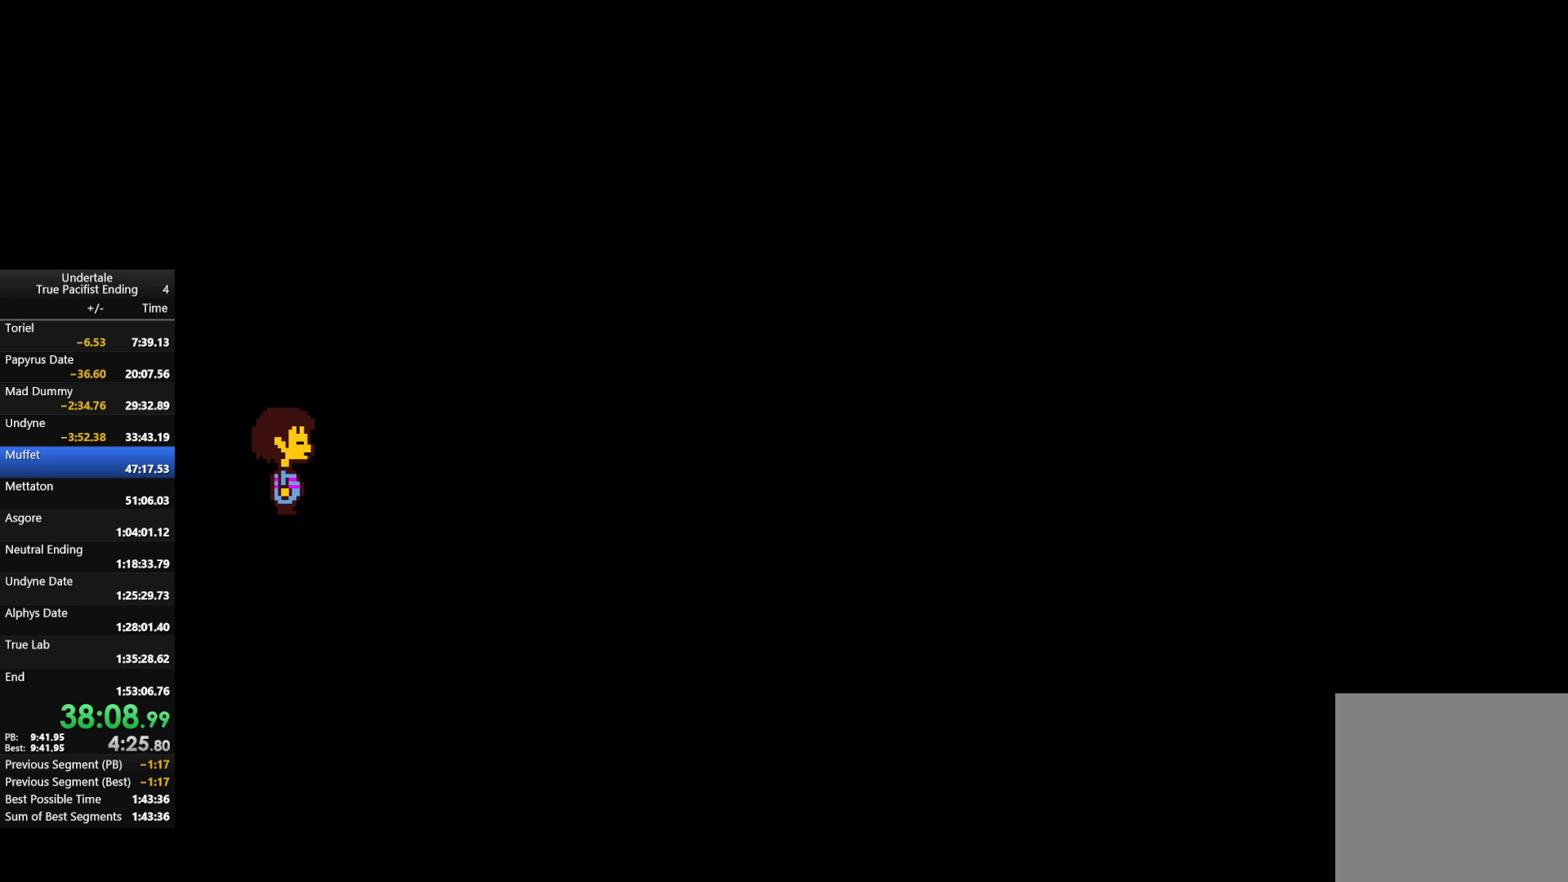
{"keys": ["left", "return", "shift"], "events": [[333, "z", "down"], [400, "shift", "down"], [400, "x", "down"], [433, "return", "down"], [433, "z", "up"], [467, "x", "up"]]}
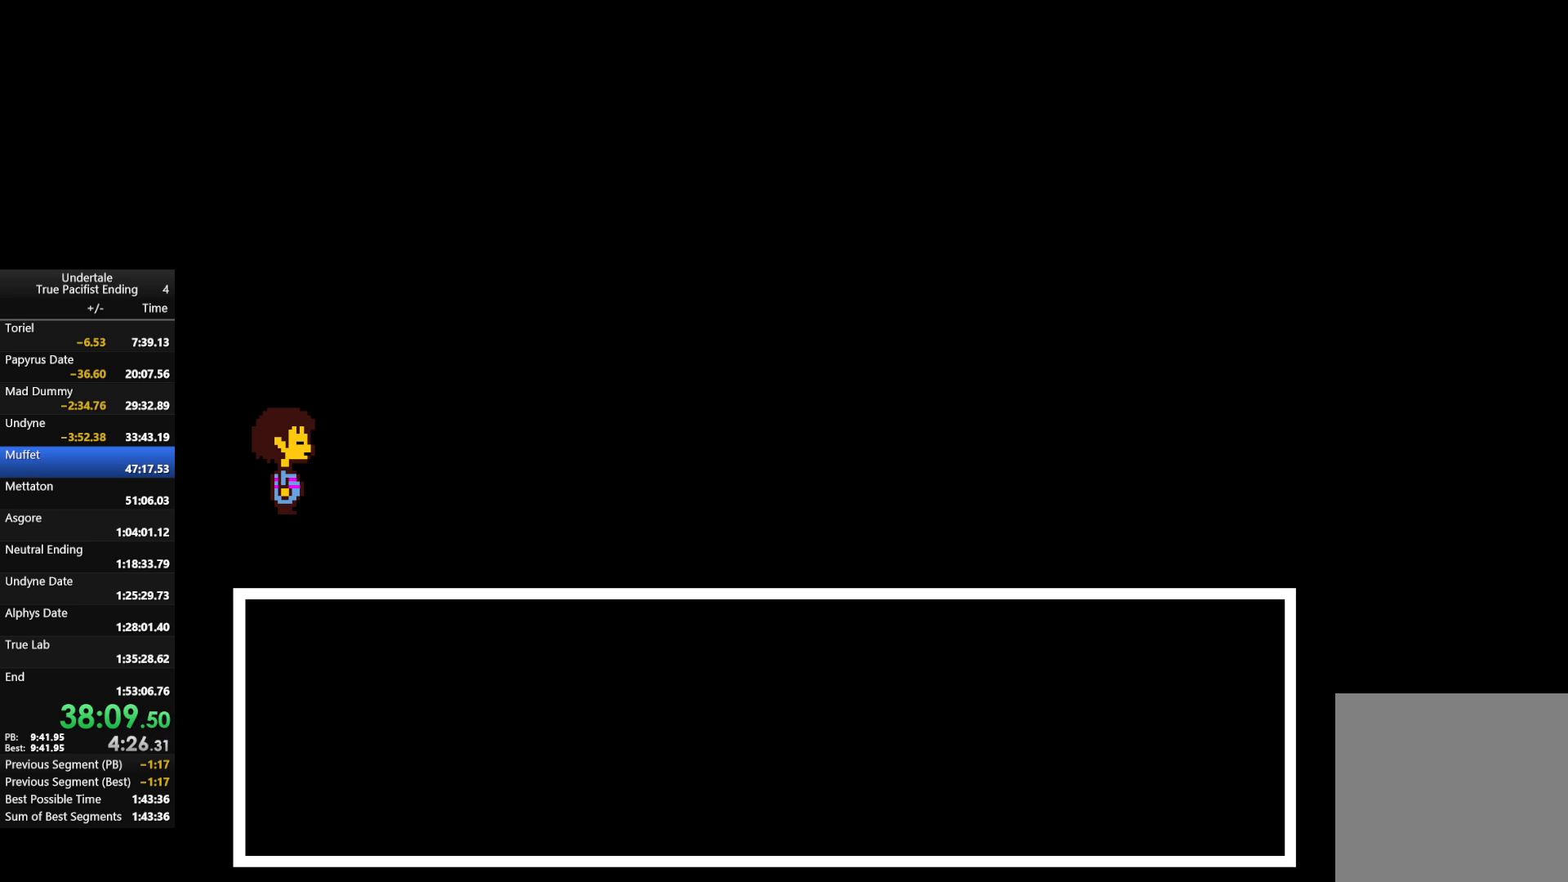
{"keys": ["left", "up", "x"], "events": [[33, "return", "up"], [33, "shift", "up"], [33, "z", "down"], [67, "return", "down"], [67, "up", "down"], [67, "x", "down"], [133, "shift", "down"], [133, "z", "up"], [167, "return", "up"], [167, "shift", "up"], [167, "x", "up"], [233, "return", "down"], [233, "z", "down"], [267, "shift", "down"], [300, "x", "down"], [300, "z", "up"], [367, "return", "up"], [367, "shift", "up"], [367, "x", "up"], [400, "return", "down"], [400, "shift", "down"], [400, "z", "down"], [433, "x", "down"], [500, "return", "up"], [500, "shift", "up"], [500, "z", "up"]]}
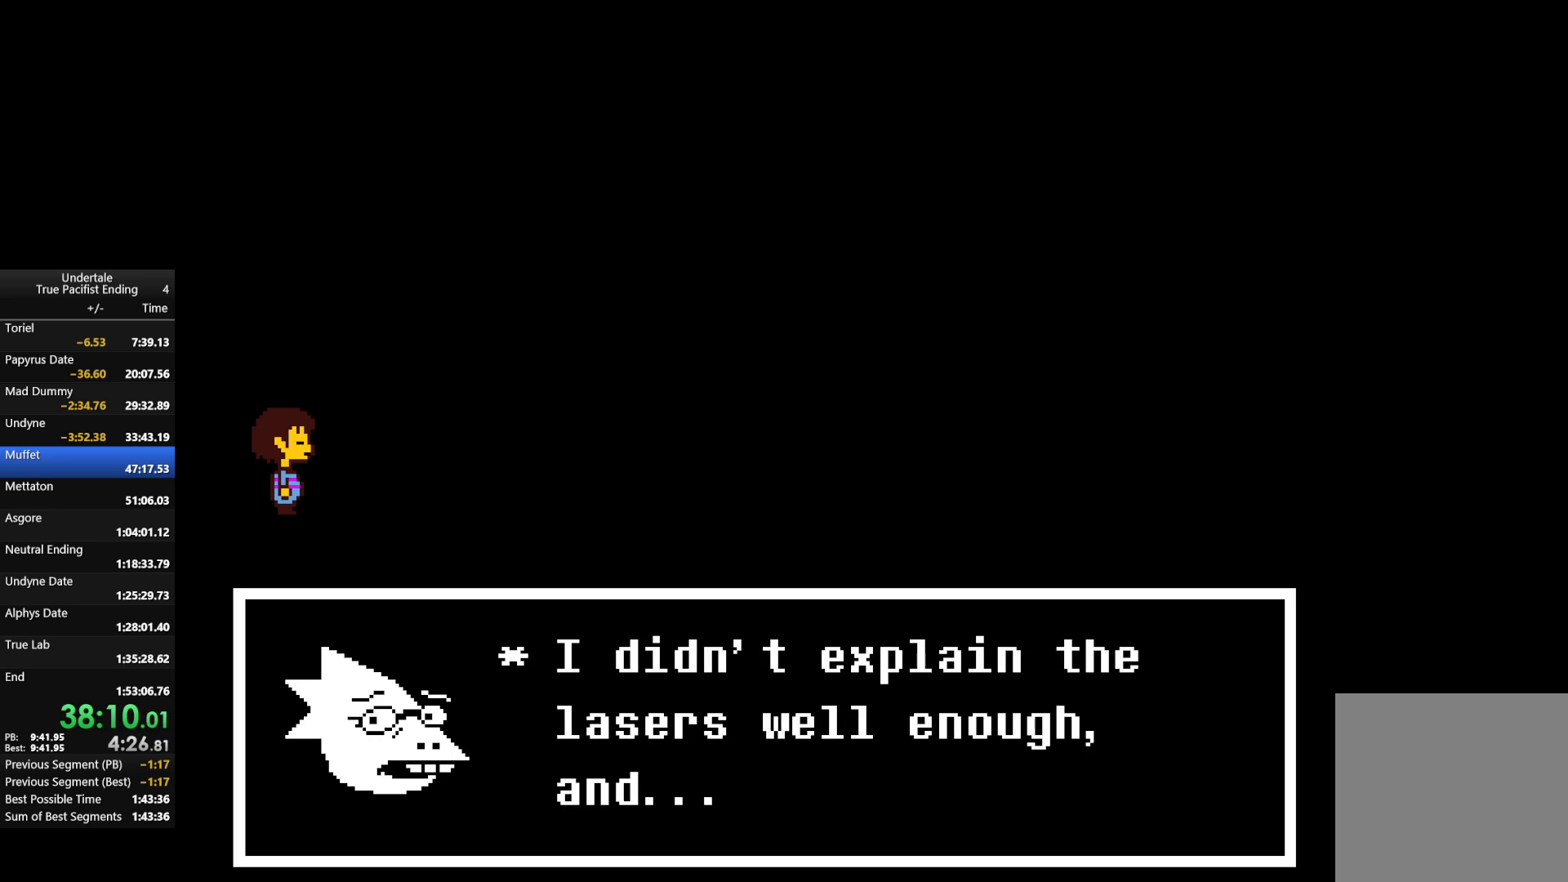
{"keys": ["left", "return", "shift", "up", "x", "z"], "events": [[33, "return", "down"], [33, "shift", "down"], [33, "x", "up"], [100, "z", "down"], [133, "return", "up"], [133, "x", "down"], [200, "return", "down"], [200, "x", "up"], [200, "z", "up"], [267, "return", "up"], [267, "shift", "up"], [267, "z", "down"], [333, "shift", "down"], [333, "x", "down"], [367, "return", "down"], [367, "z", "up"], [400, "return", "up"], [400, "x", "up"], [467, "shift", "up"], [467, "z", "down"], [500, "return", "down"], [500, "shift", "down"], [500, "x", "down"]]}
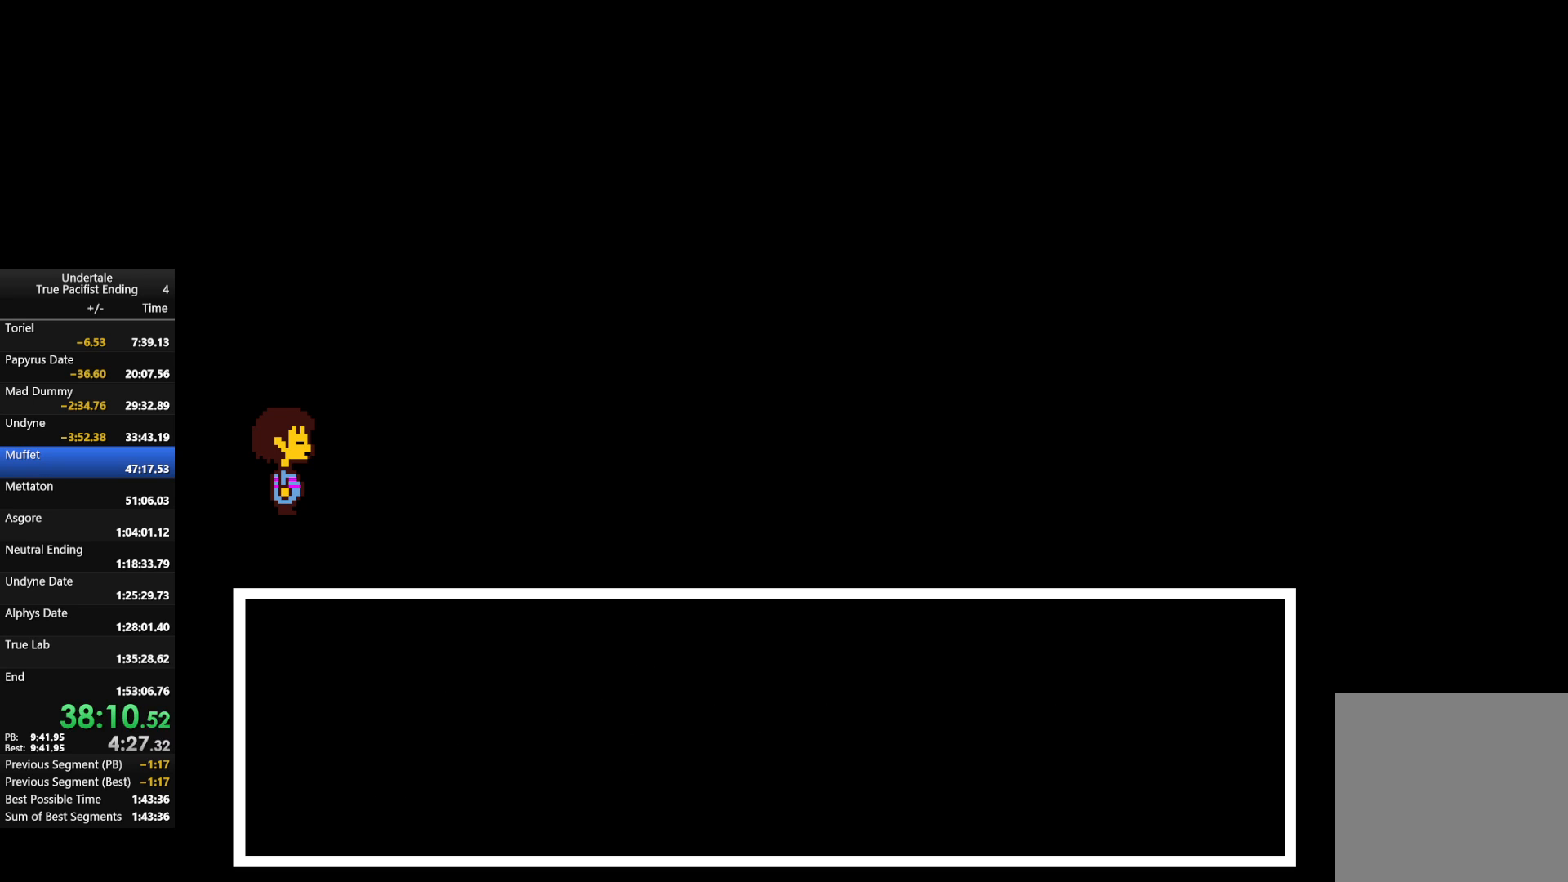
{"keys": ["left", "up"], "events": [[67, "z", "up"], [100, "return", "up"], [100, "shift", "up"], [100, "x", "up"], [167, "return", "down"], [167, "z", "down"], [200, "shift", "down"], [200, "x", "down"], [233, "x", "up"], [233, "z", "up"], [300, "return", "up"], [300, "shift", "up"], [333, "return", "down"], [333, "shift", "down"], [333, "z", "down"], [400, "x", "down"], [433, "z", "up"], [467, "return", "up"], [467, "shift", "up"], [467, "x", "up"]]}
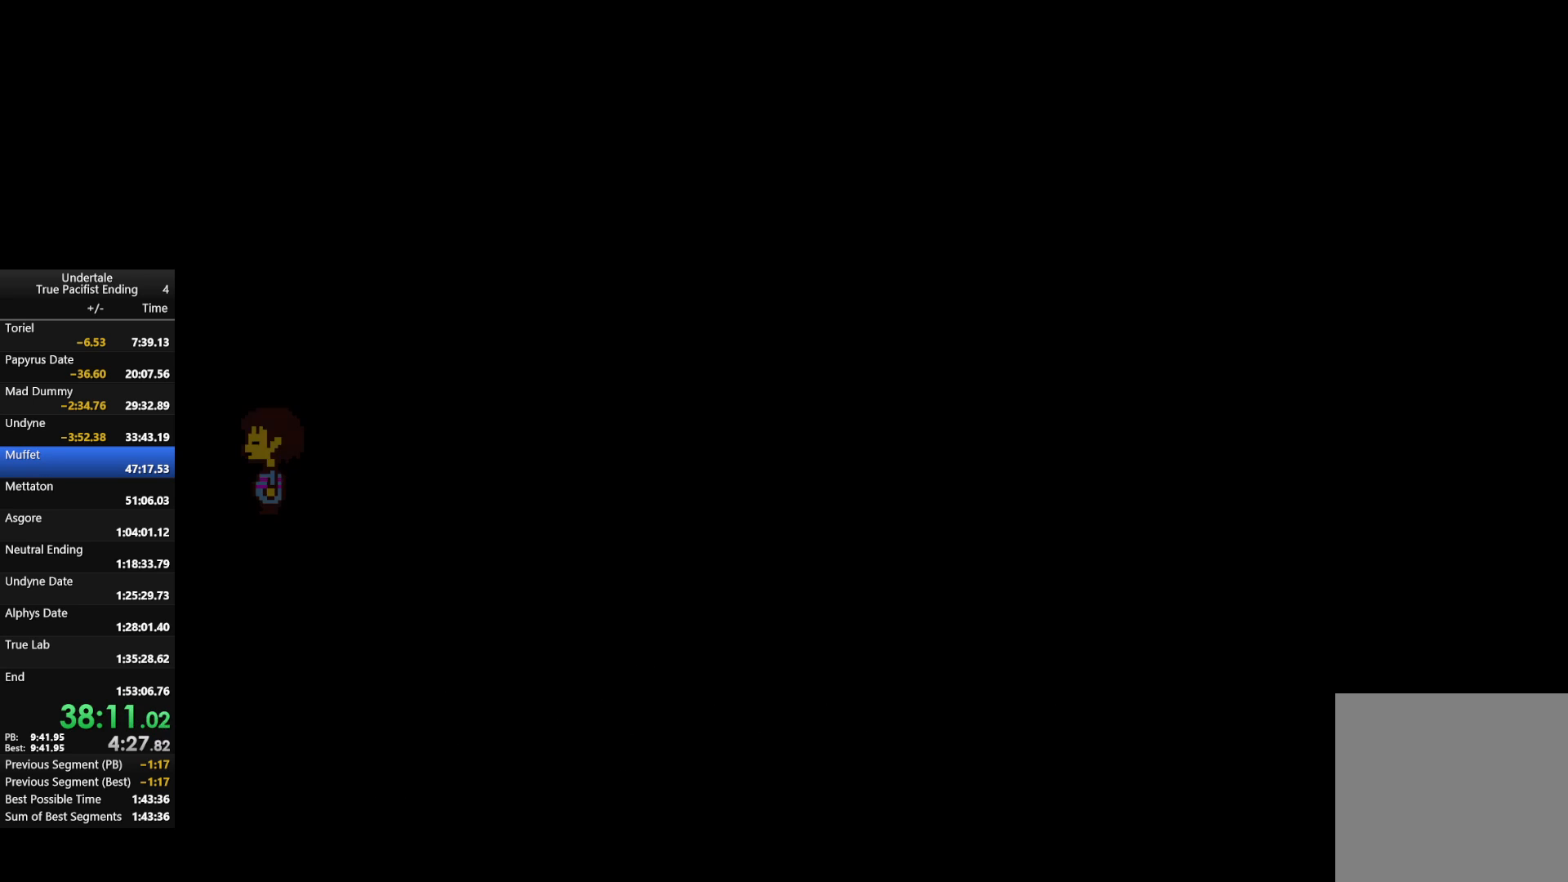
{"keys": [], "events": [[33, "return", "down"], [33, "z", "down"], [67, "shift", "down"], [67, "x", "down"], [100, "return", "up"], [100, "z", "up"], [167, "shift", "up"], [167, "x", "up"], [433, "up", "up"], [500, "left", "up"]]}
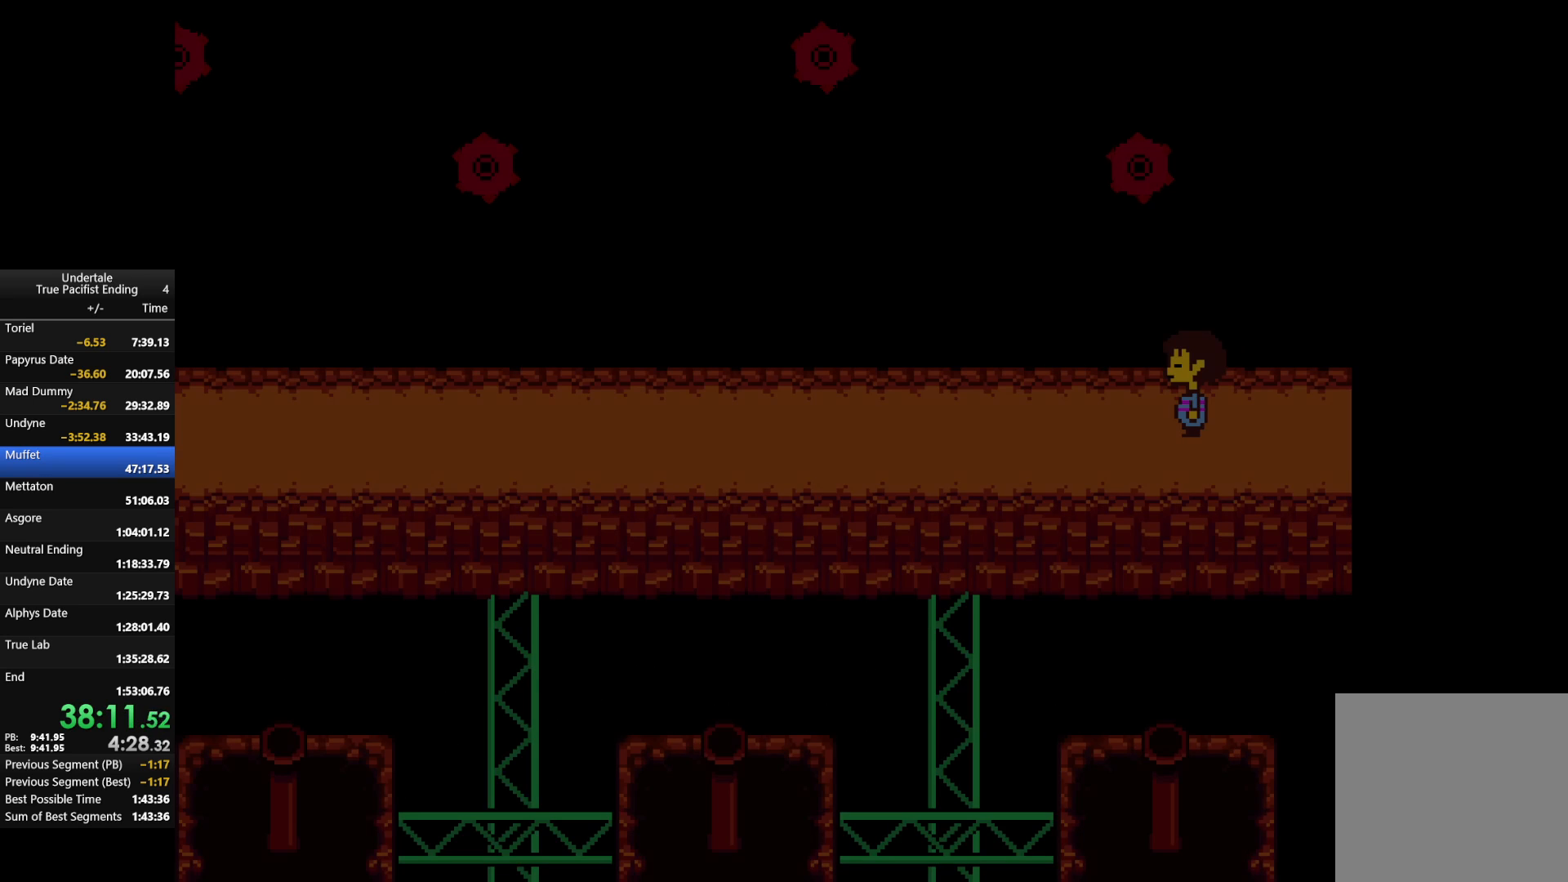
{"keys": ["left", "up"], "events": [[467, "left", "down"], [500, "up", "down"]]}
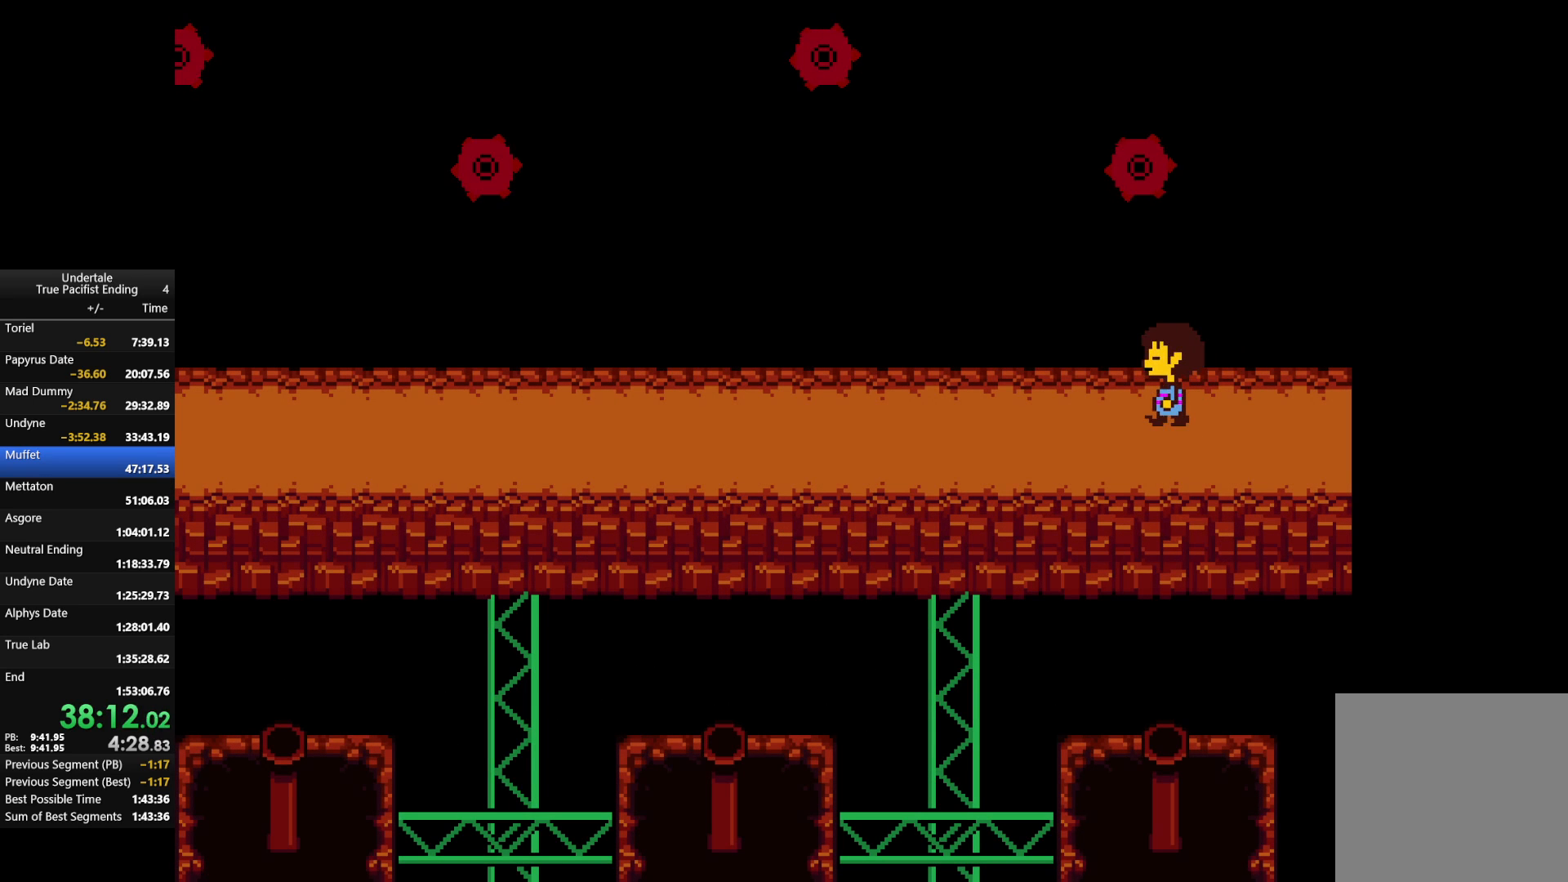
{"keys": ["left"], "events": [[333, "up", "up"]]}
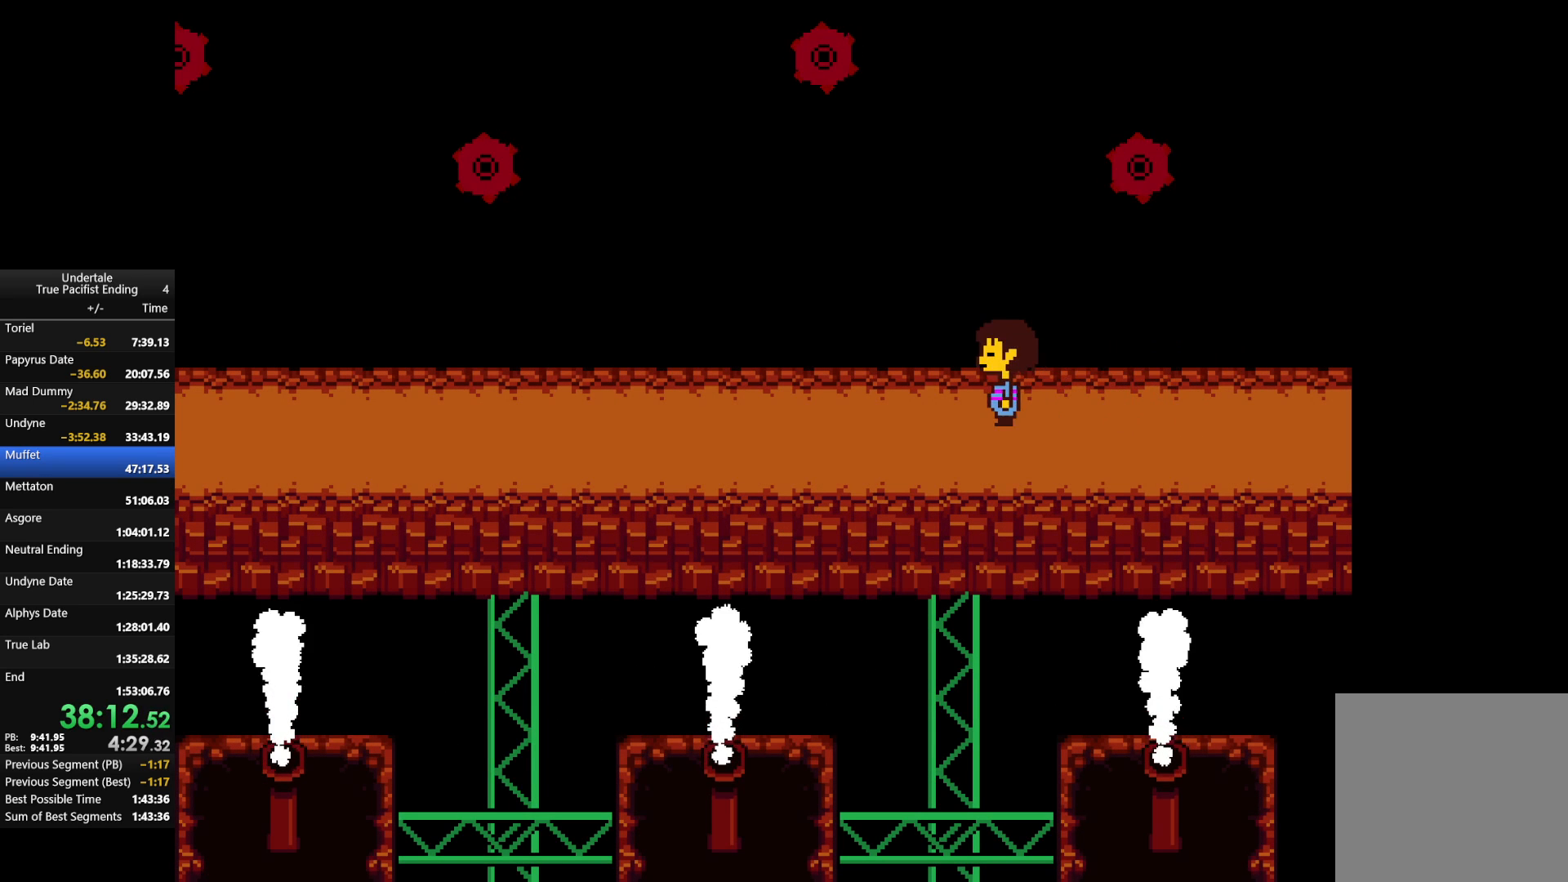
{"keys": ["right"], "events": [[300, "down", "down"], [400, "down", "up"], [500, "left", "up"], [500, "right", "down"]]}
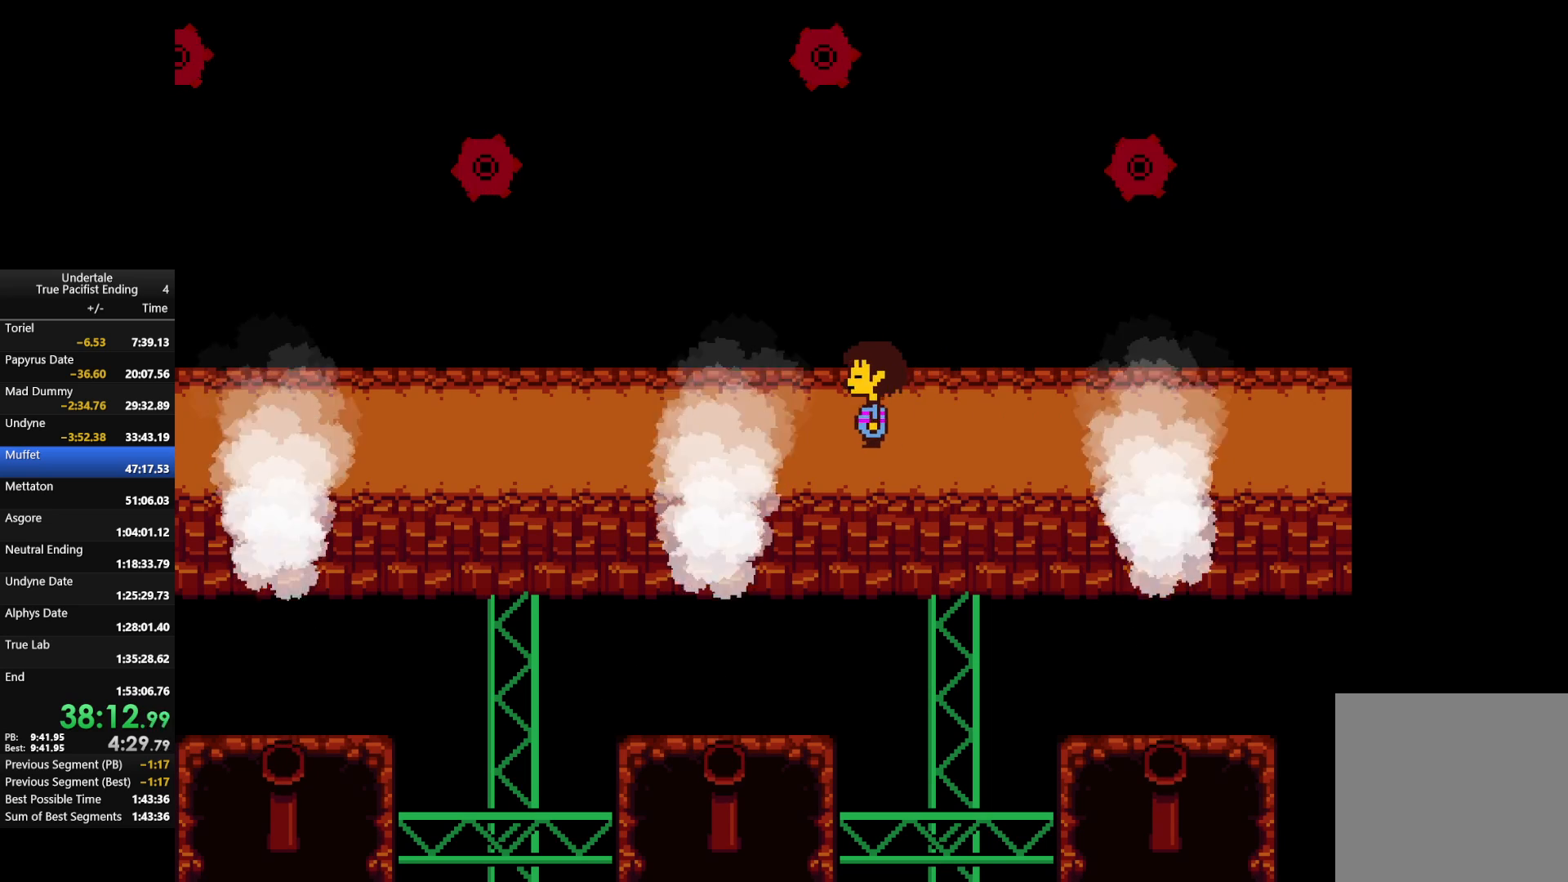
{"keys": ["right", "up"], "events": [[167, "up", "down"]]}
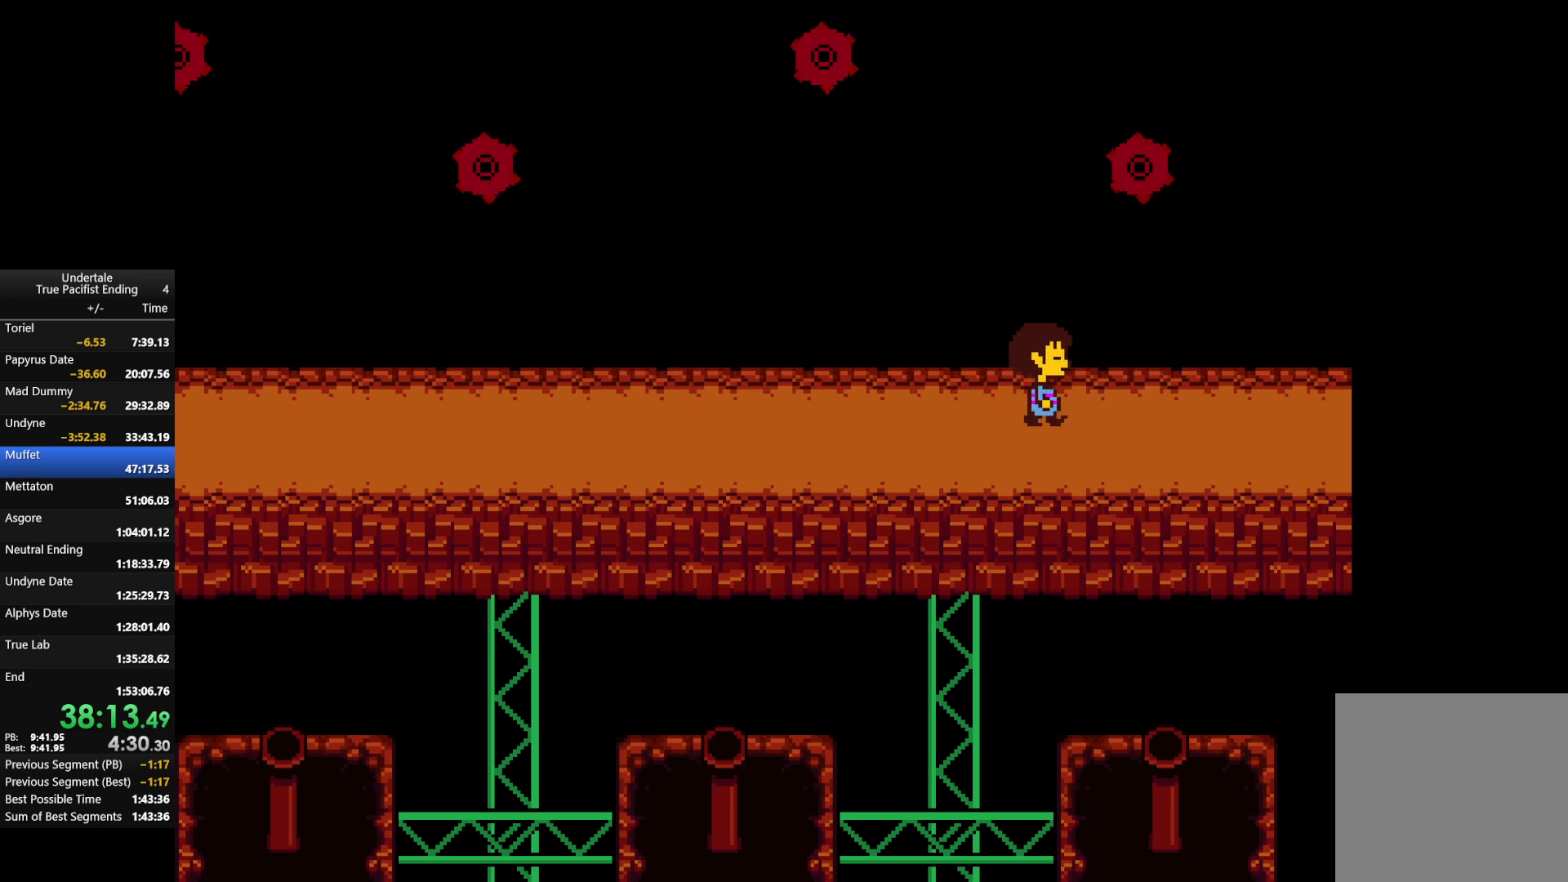
{"keys": ["right"], "events": [[67, "up", "up"]]}
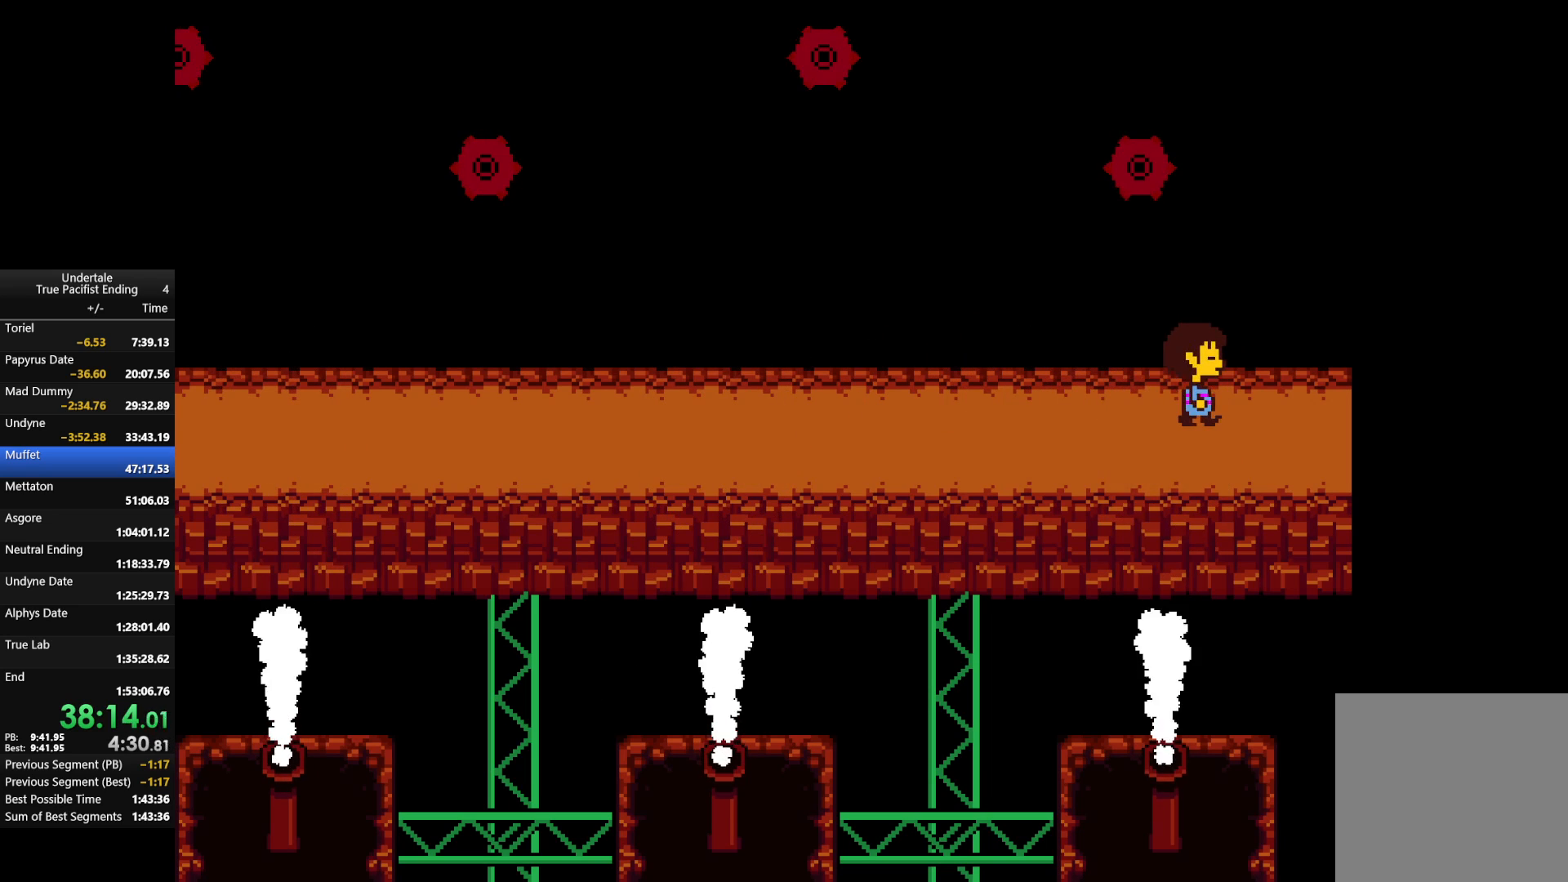
{"keys": ["left"], "events": [[33, "right", "up"], [267, "left", "down"]]}
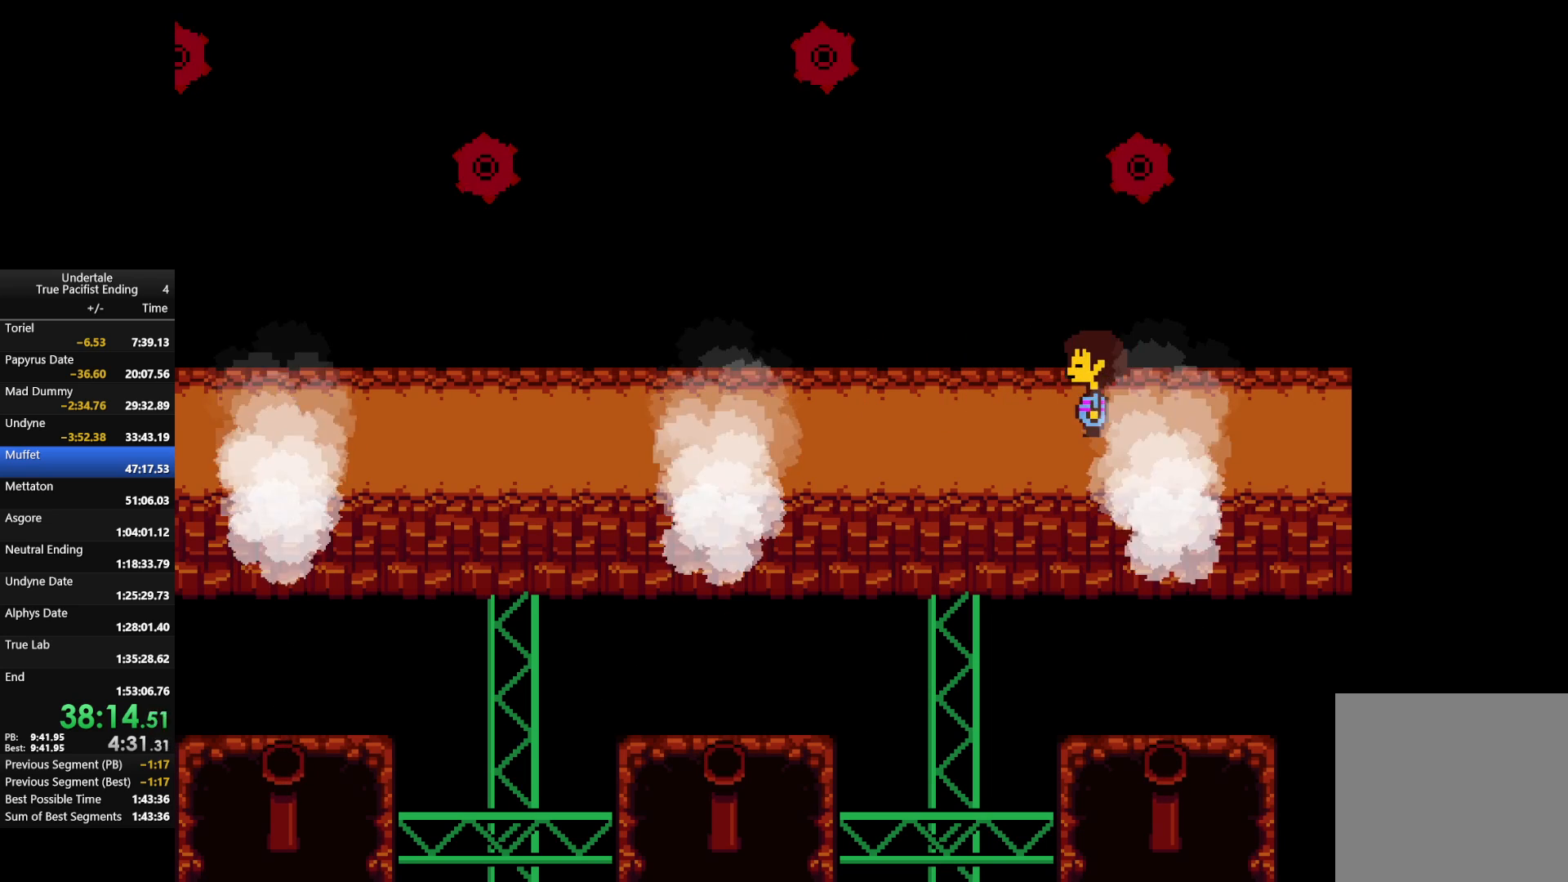
{"keys": ["left"], "events": [[33, "down", "down"], [467, "down", "up"]]}
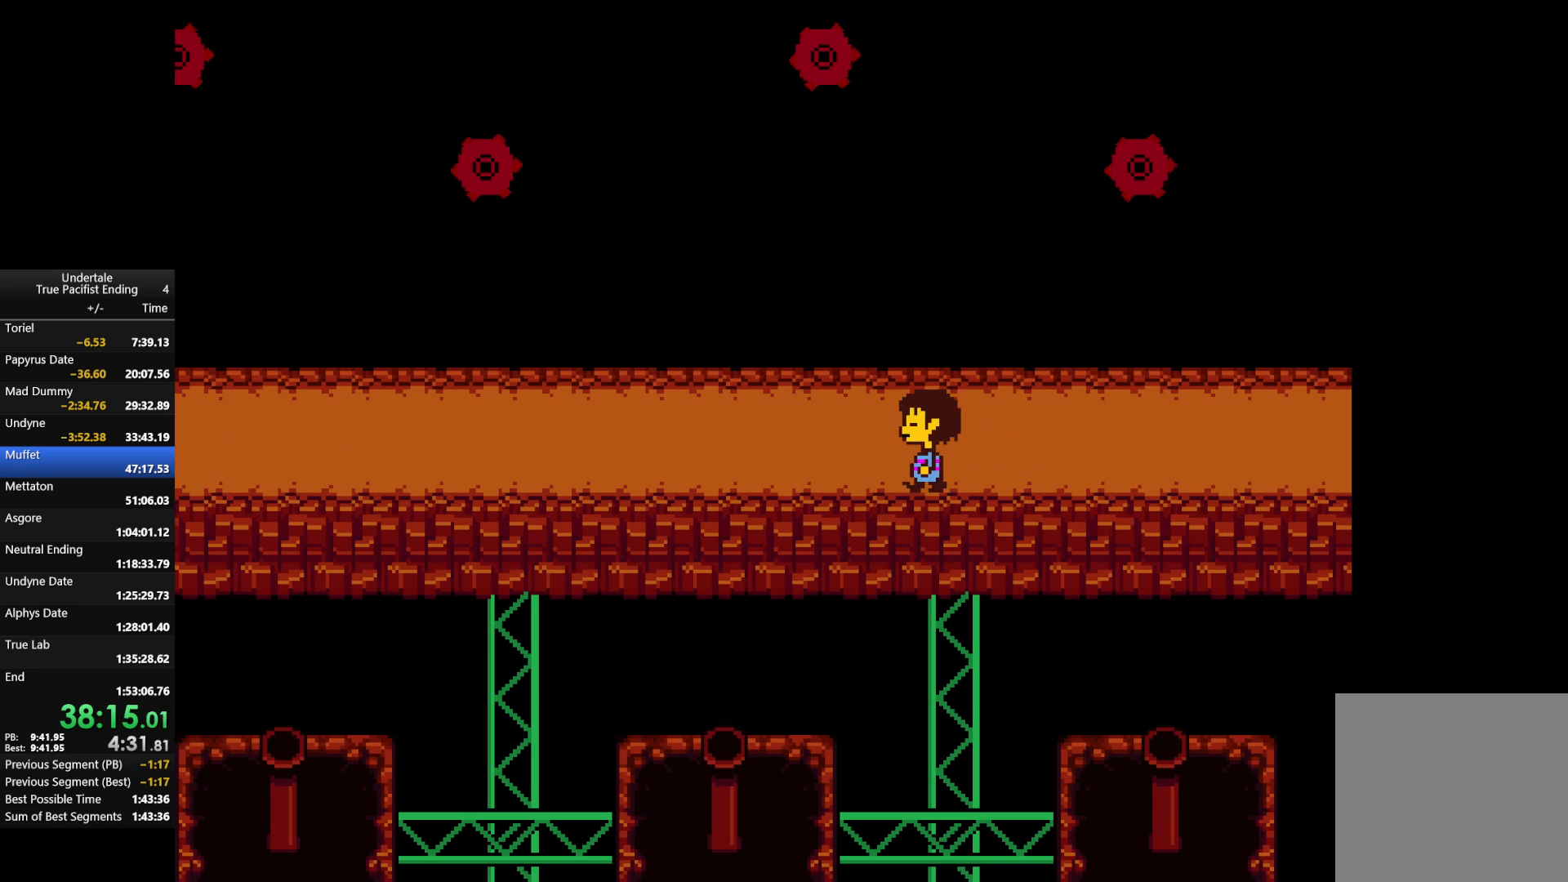
{"keys": [], "events": [[367, "left", "up"]]}
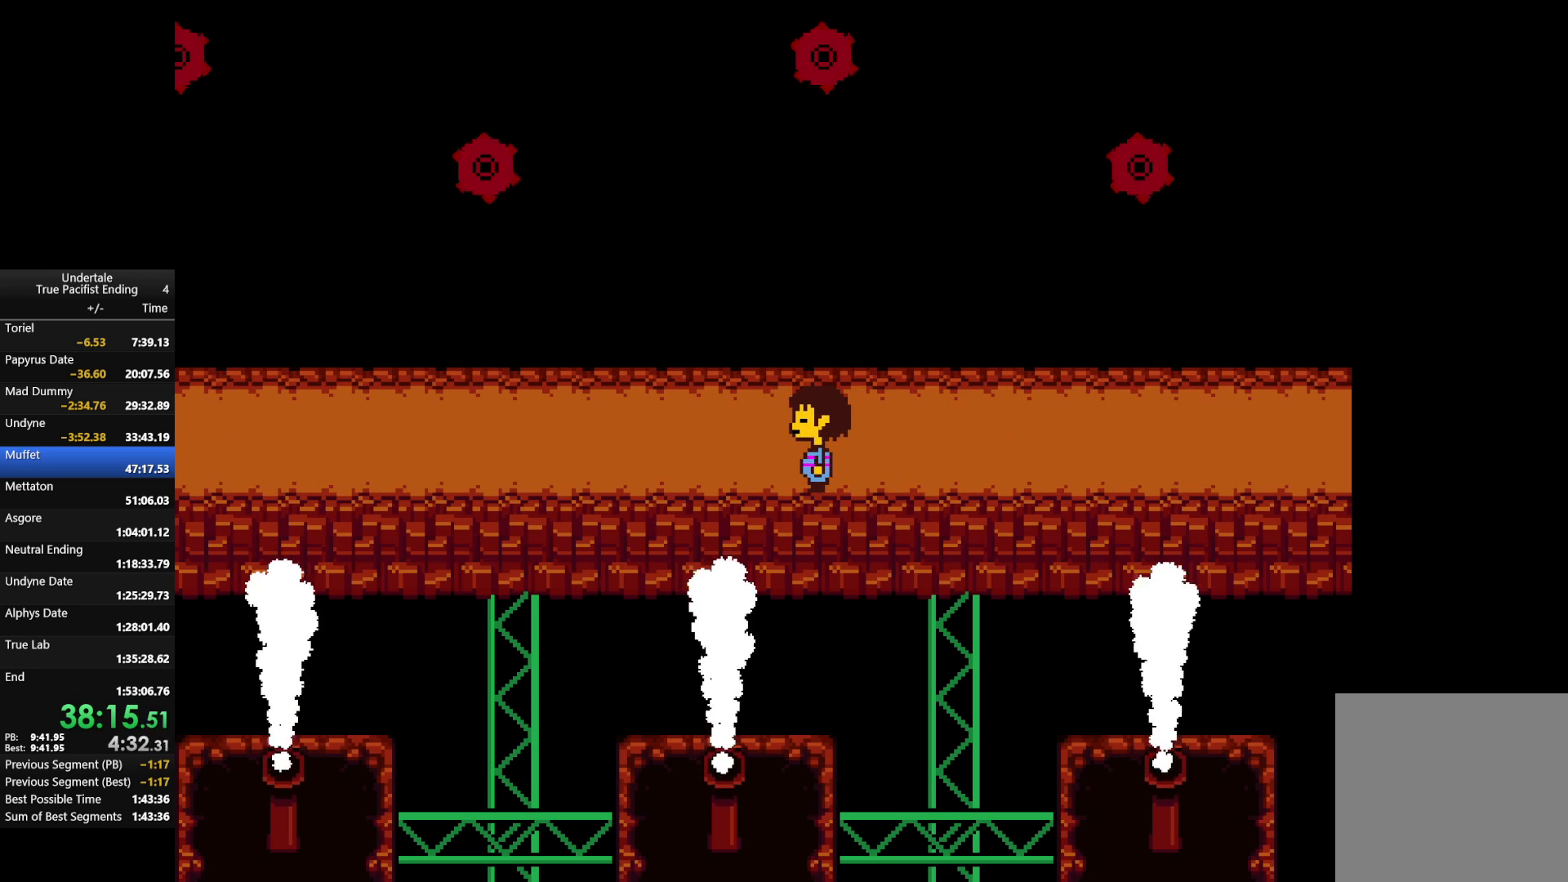
{"keys": ["right"], "events": [[67, "right", "down"], [200, "up", "down"], [433, "up", "up"]]}
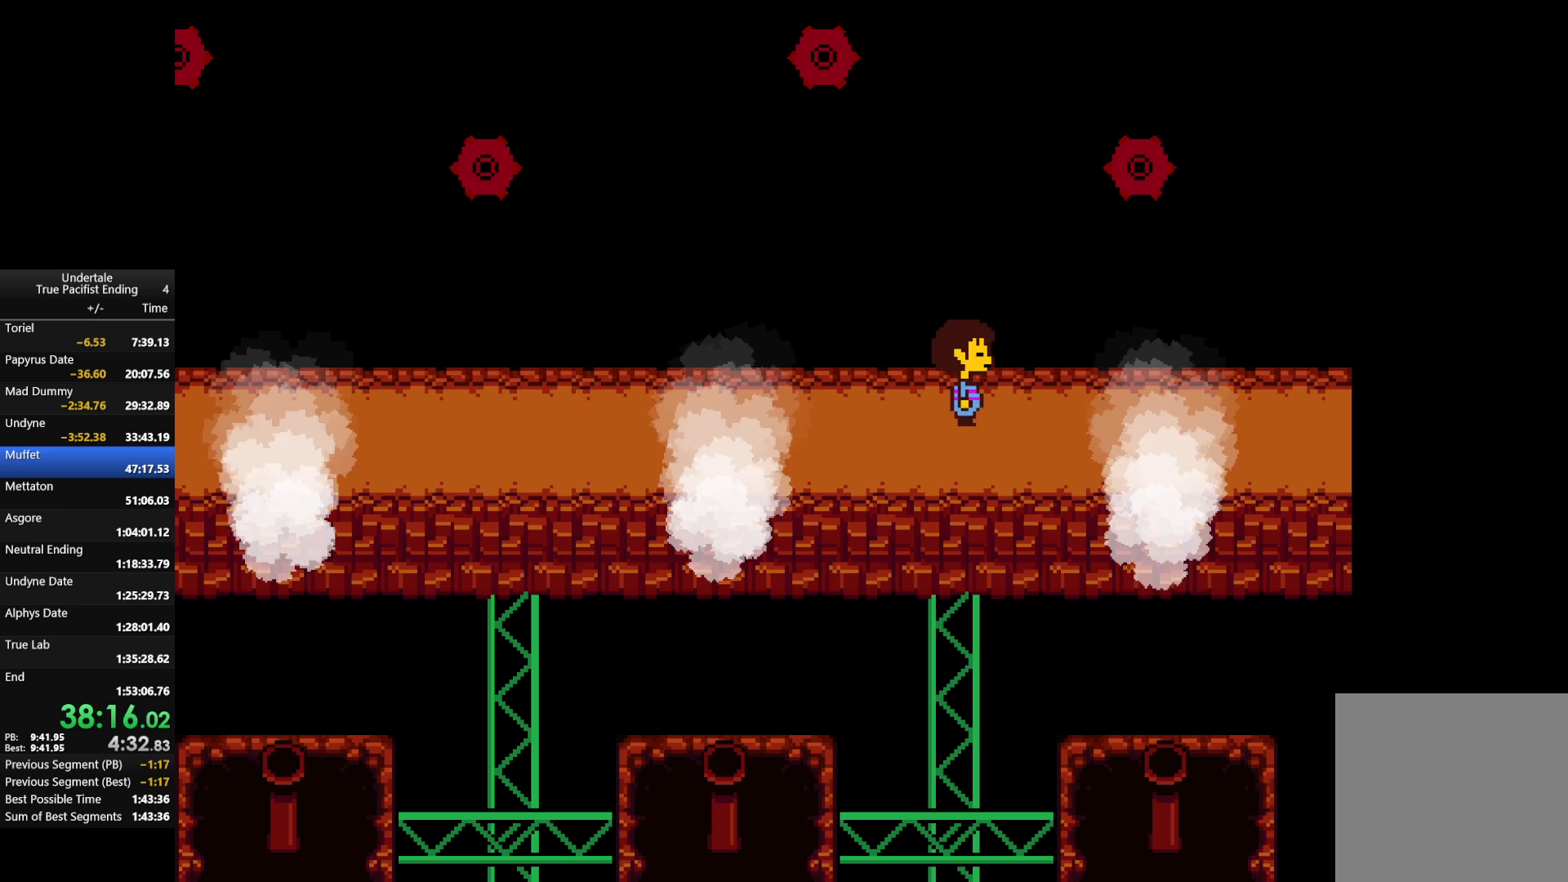
{"keys": ["right"], "events": []}
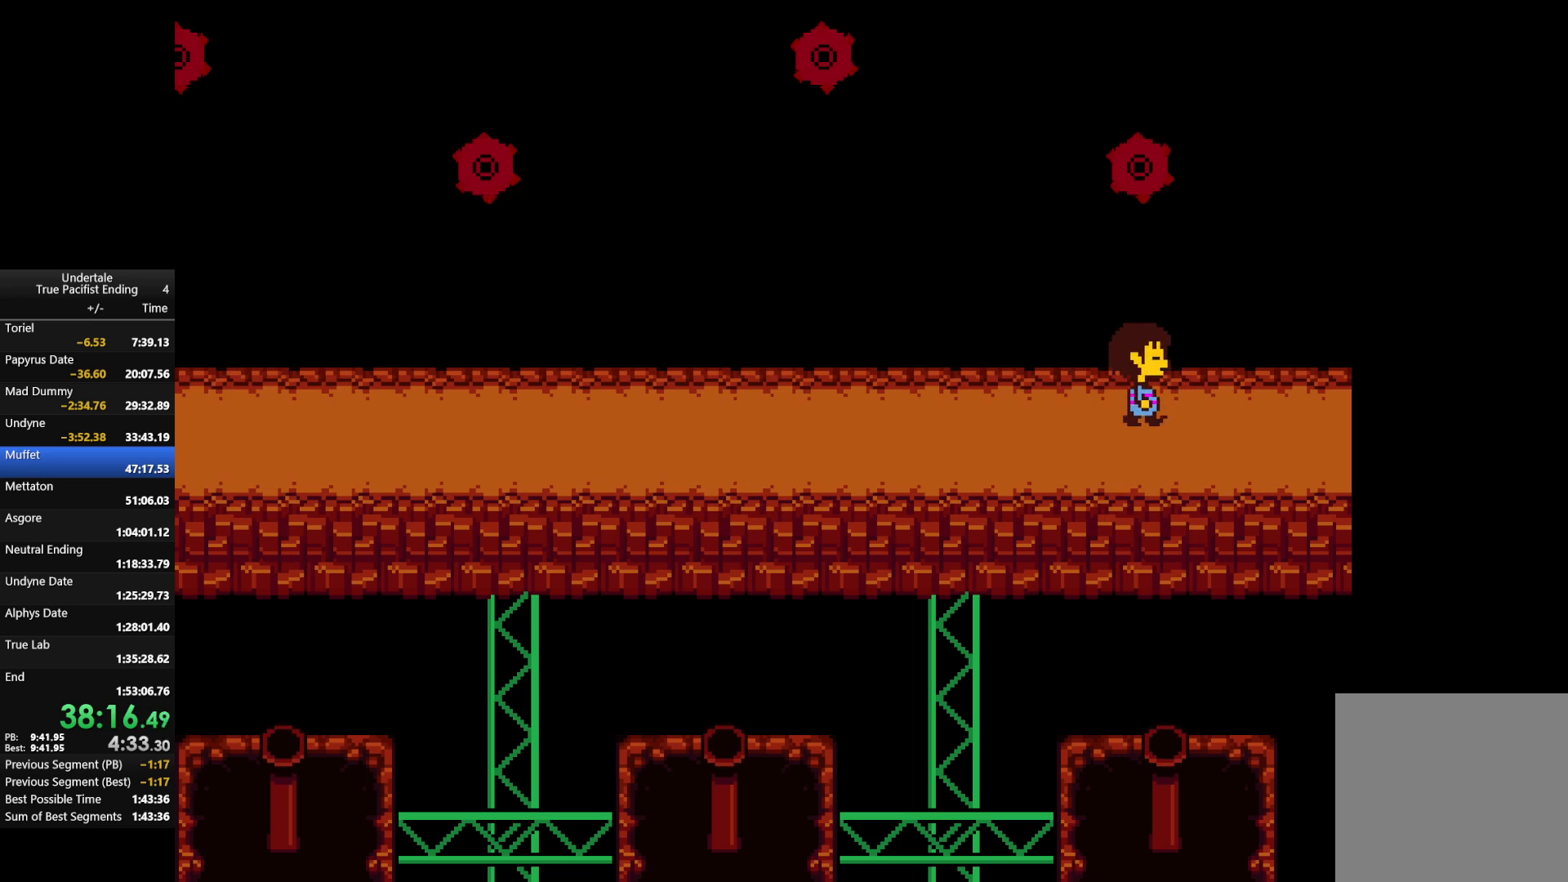
{"keys": ["right"], "events": []}